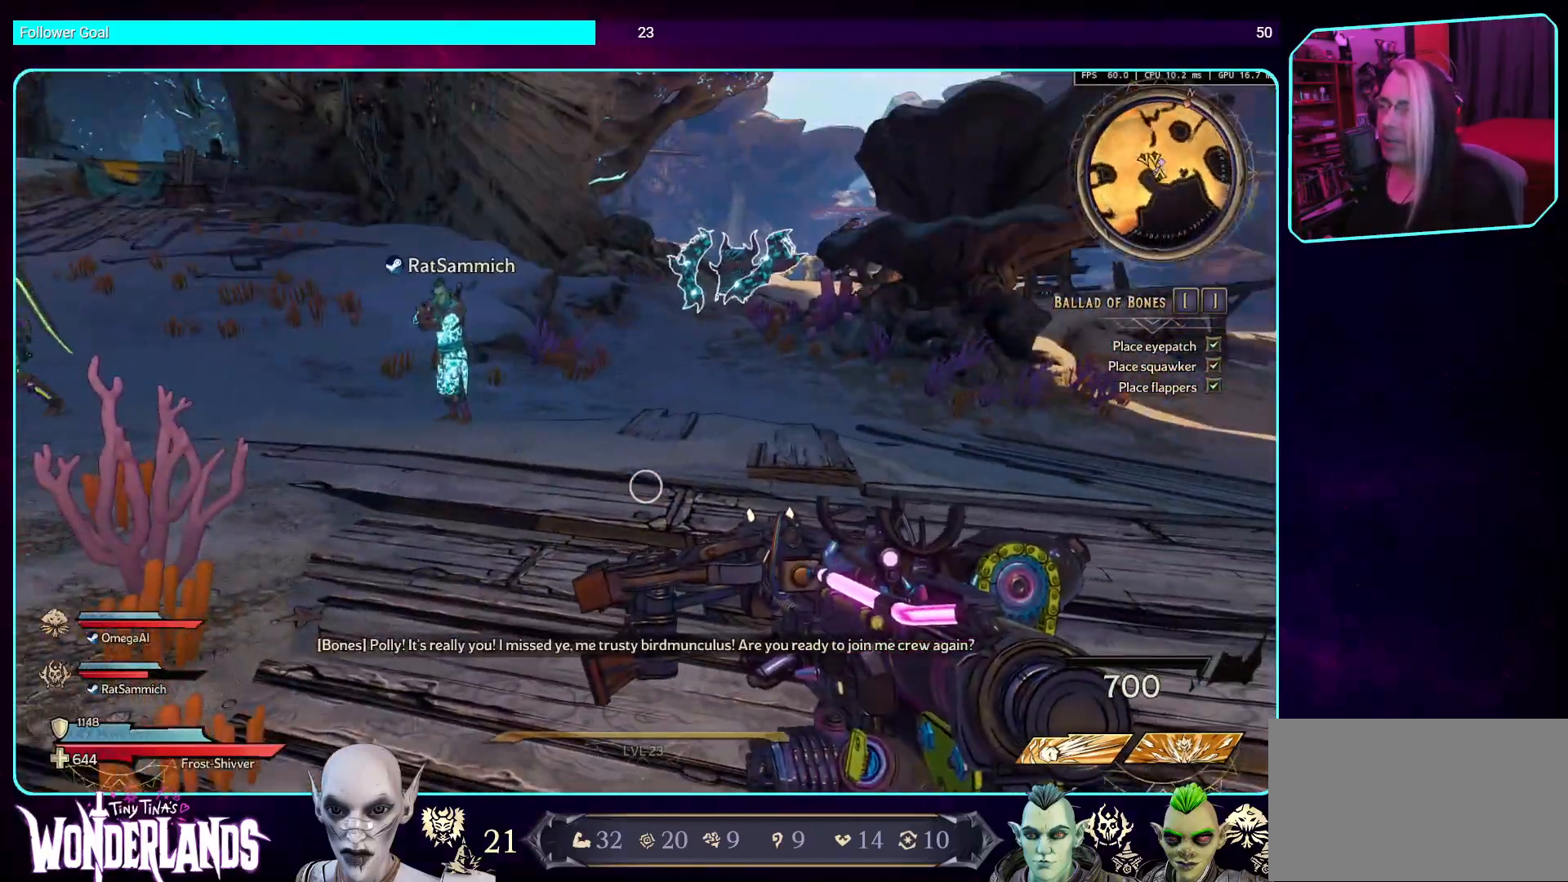
Gameplay with keyboard and mouse; each line is a JSON object with the keys and mouse buttons held at the frame after it. "events" lists presses ("down") and releases ("up") of "a", "ctrl", "d", "e", "q", "s", "shift", "space", "w", "mouse_left", "mouse_wheel", "mouse_right", "mouse_mb4" and "mouse_mb5" between this image and that frame as [ms after this image, input, new state], when the widget could be followed in between. "mouse_left", "mouse_wheel", "mouse_right", "mouse_mb4", "mouse_mb5" = the "left", "wheel", "right", "mb4", "mb5" buttons of the "mouse" list. No other keys are recorded. "wheel" means that the mouse wheel is clicked or scrolled. Mouse movement is not recorded.
{"keys": ["d", "s"], "mouse": [], "events": [[135, "s", "down"], [420, "d", "down"]]}
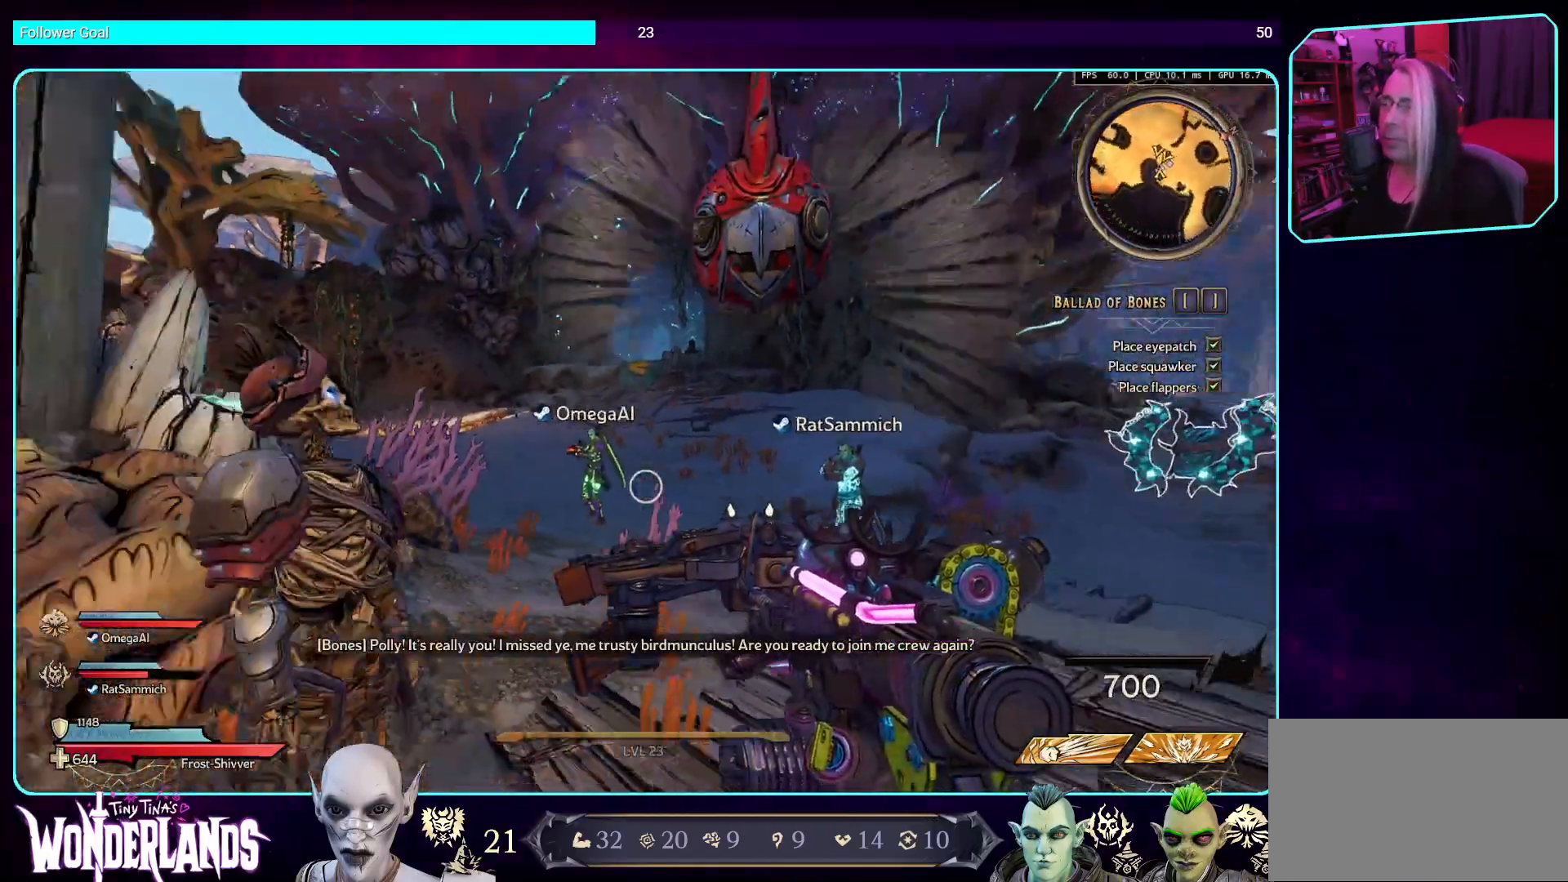
{"keys": [], "mouse": [], "events": [[17, "s", "up"], [386, "d", "up"]]}
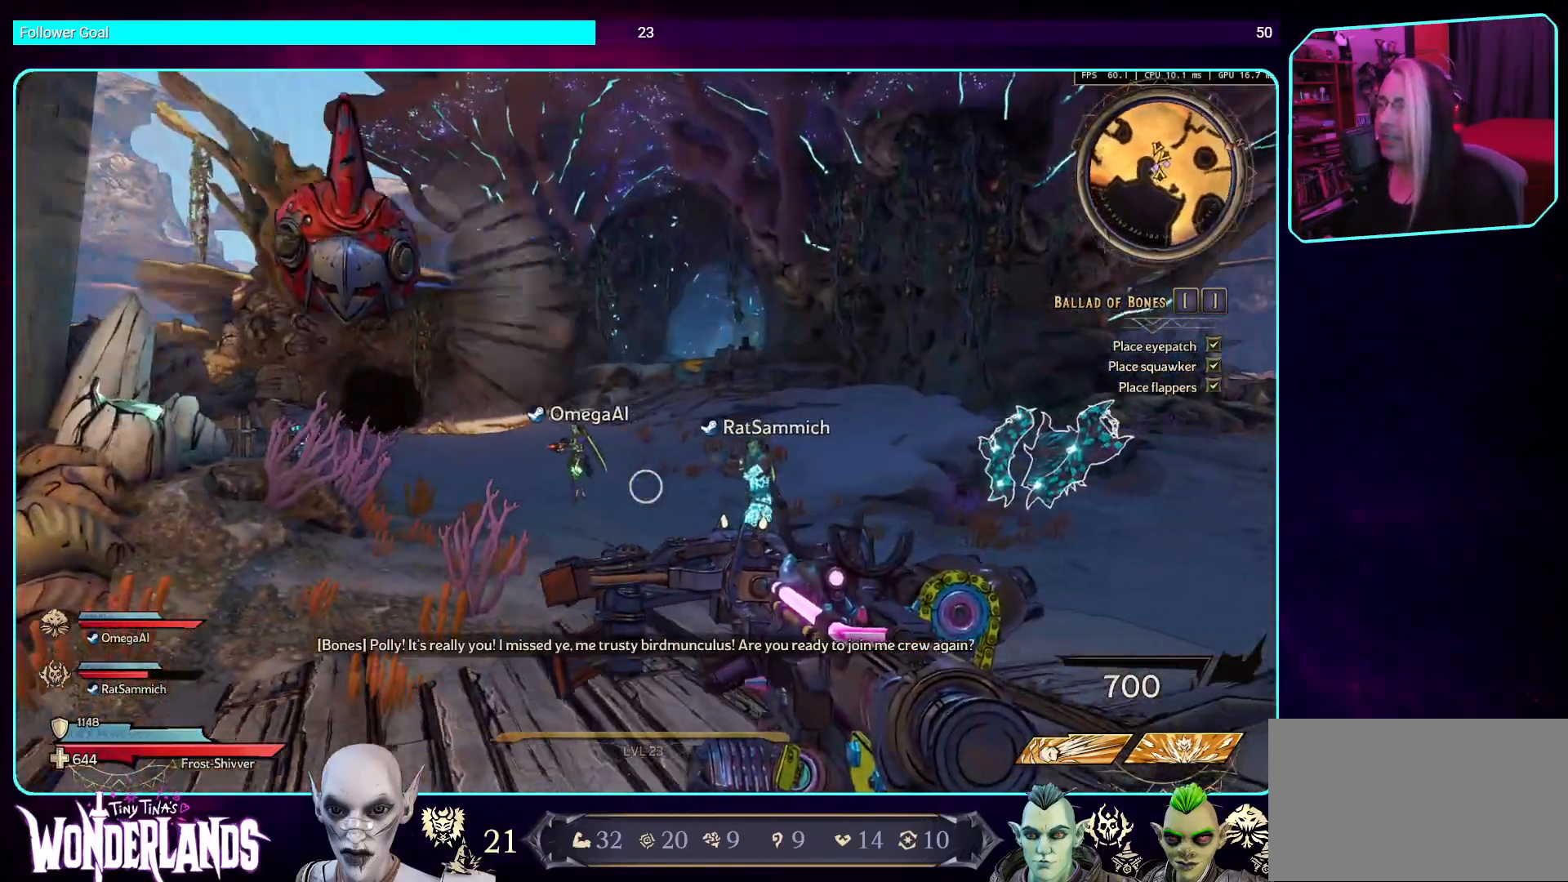
{"keys": ["d"], "mouse": [], "events": [[503, "d", "down"]]}
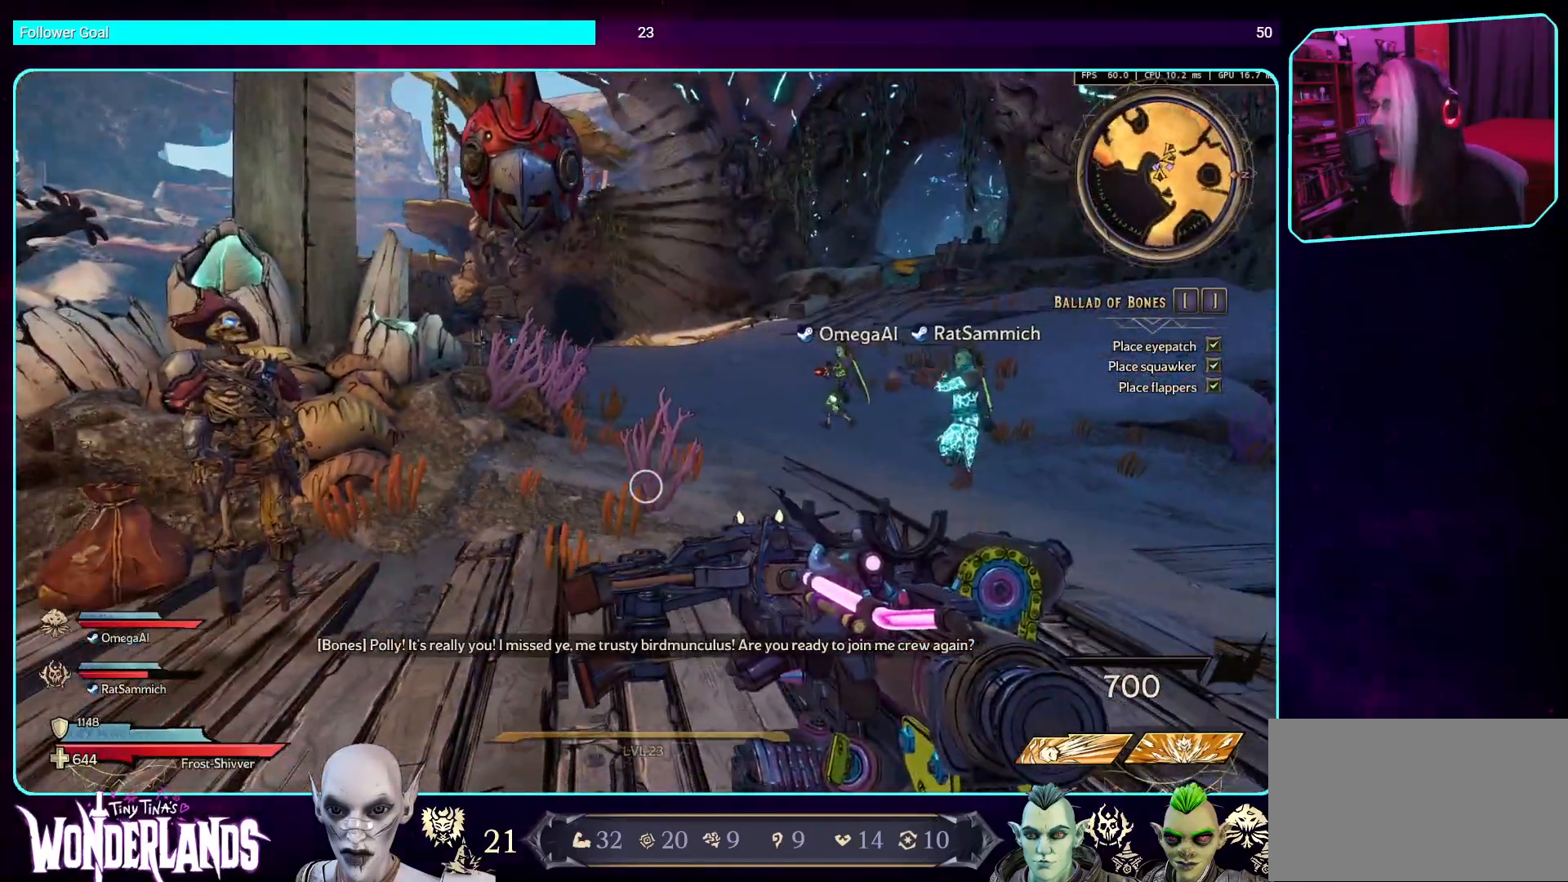
{"keys": ["a", "w"], "mouse": [], "events": [[84, "d", "up"], [252, "a", "down"], [487, "w", "down"]]}
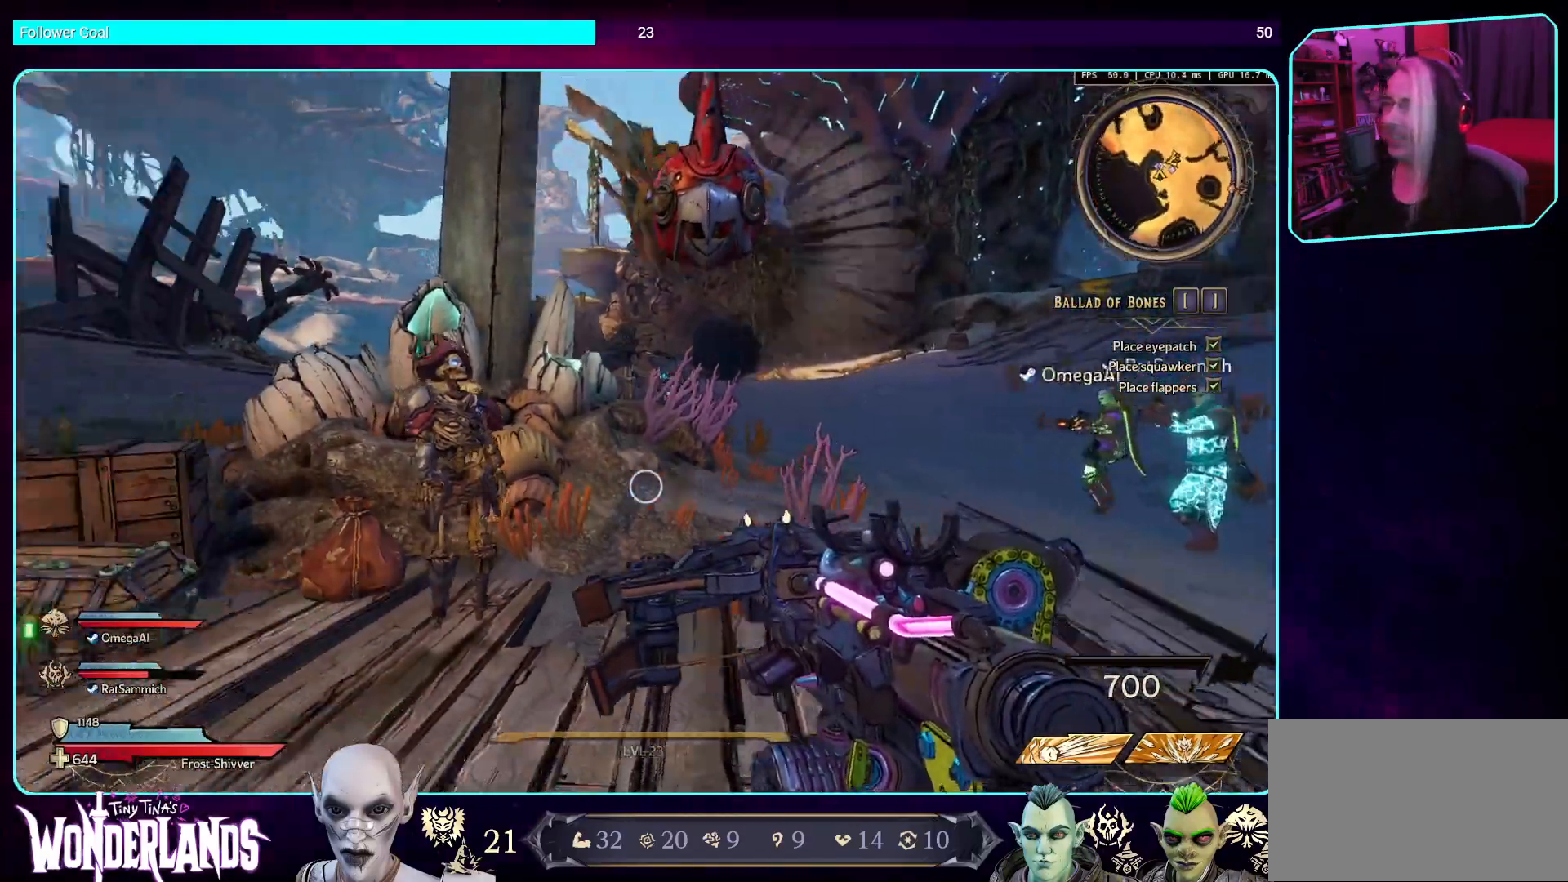
{"keys": [], "mouse": [], "events": [[286, "w", "up"], [353, "a", "up"]]}
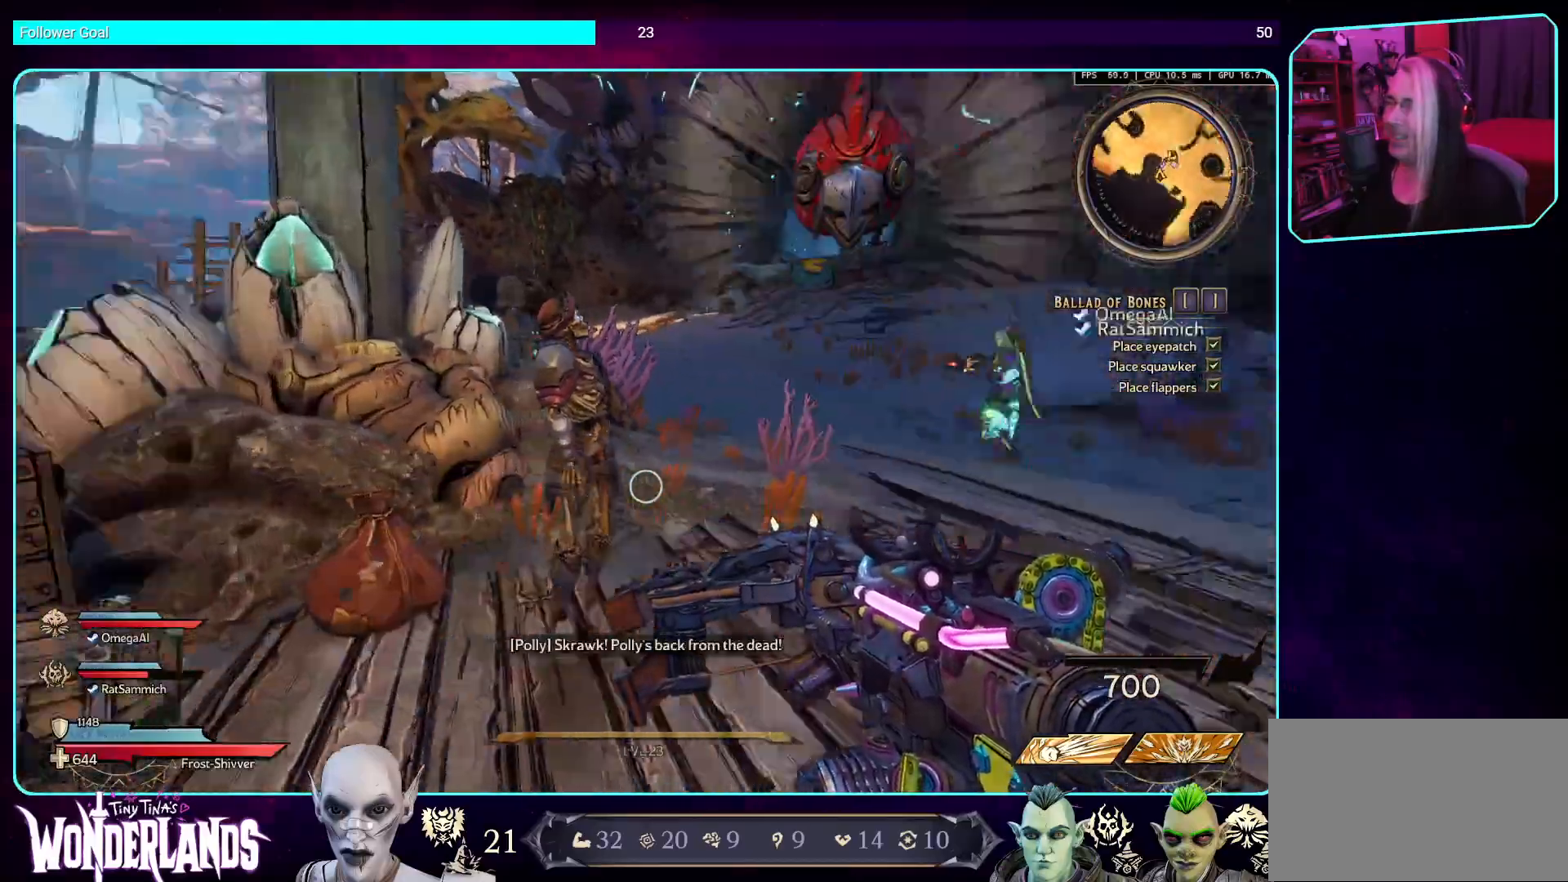
{"keys": [], "mouse": [], "events": [[134, "a", "down"], [285, "a", "up"]]}
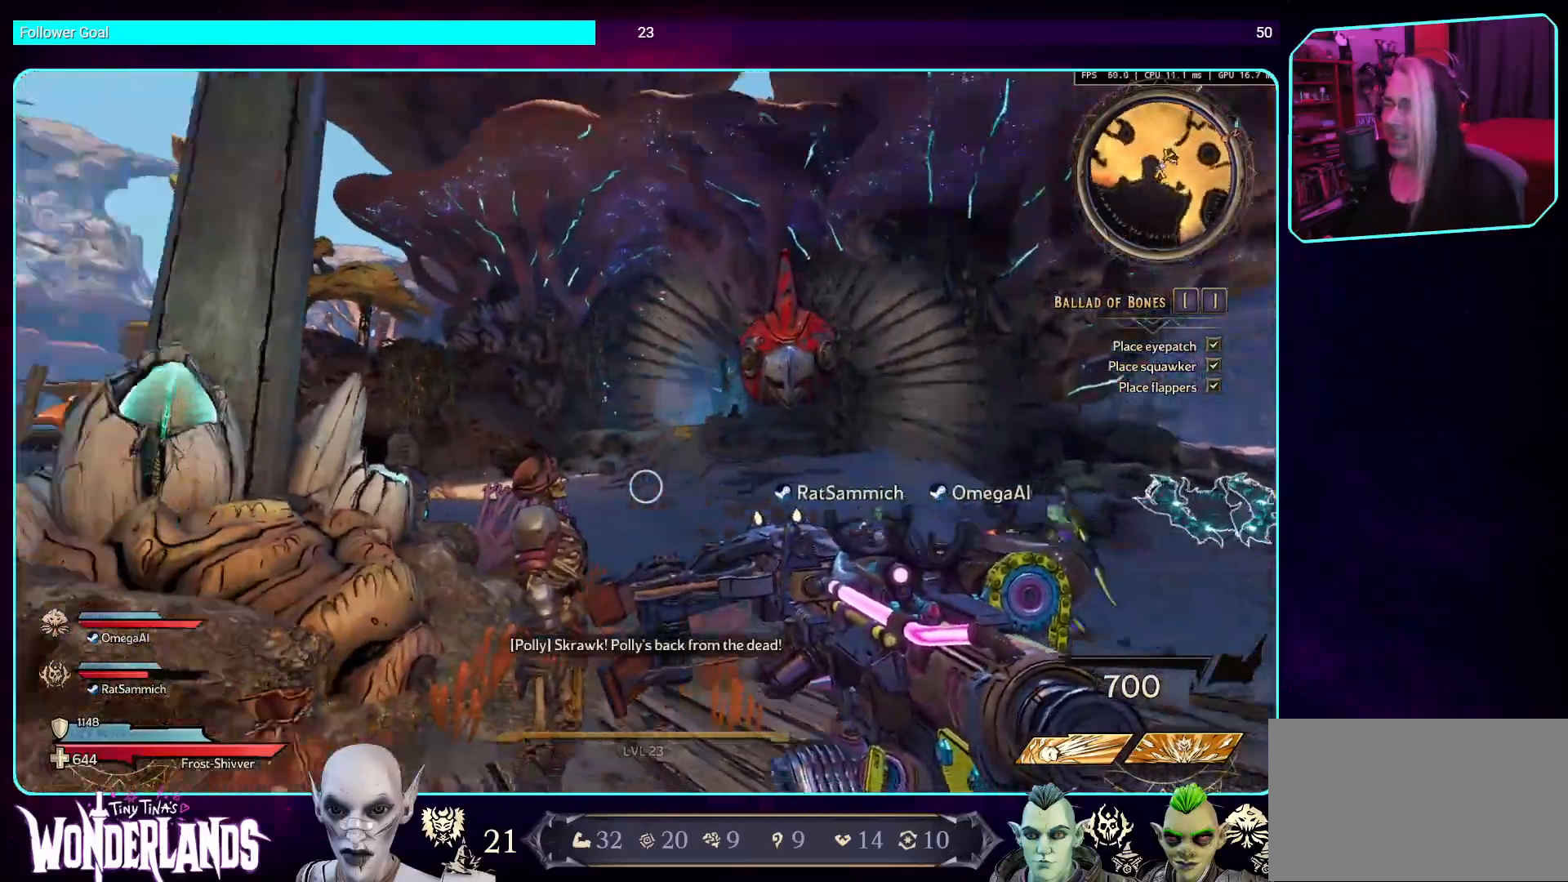
{"keys": [], "mouse": [], "events": [[33, "w", "down"], [201, "w", "up"], [268, "e", "down"], [352, "e", "up"]]}
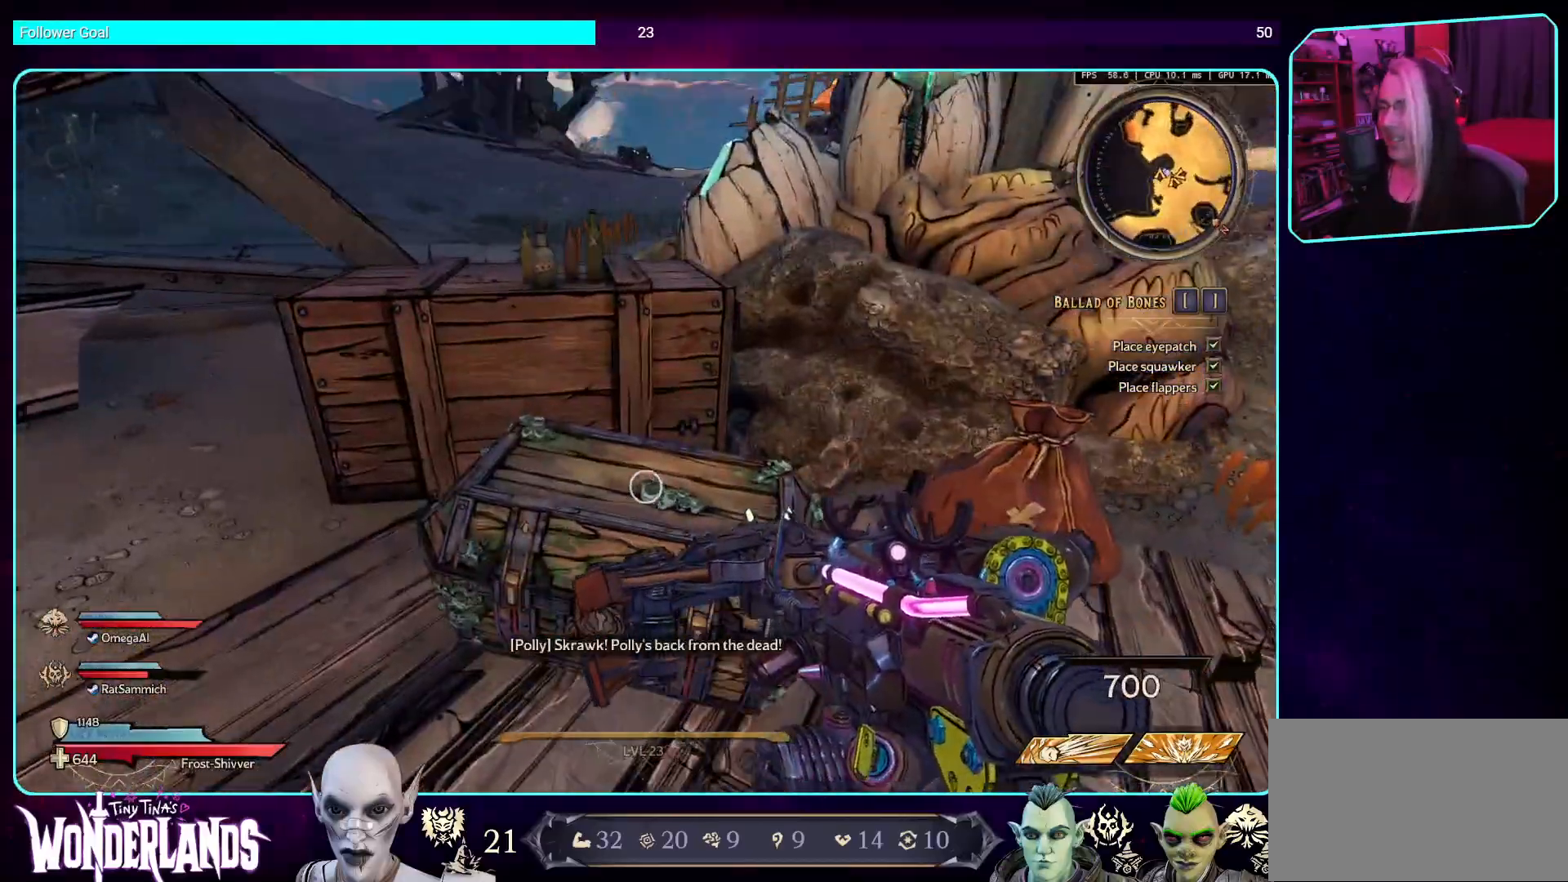
{"keys": [], "mouse": [], "events": [[152, "a", "down"], [185, "s", "down"], [353, "s", "up"], [403, "a", "up"]]}
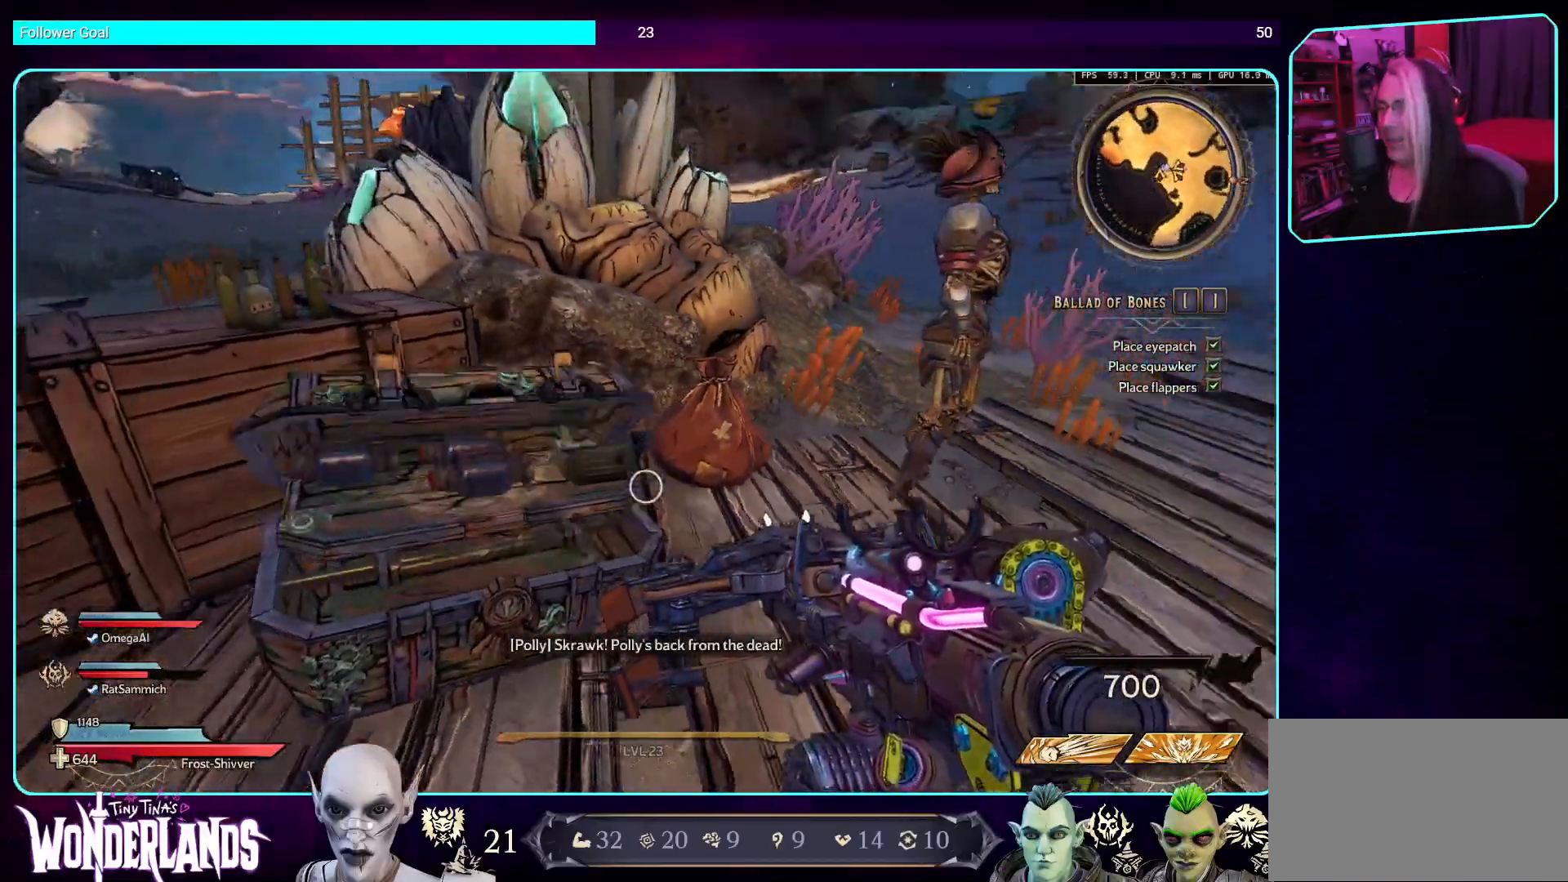
{"keys": [], "mouse": [], "events": []}
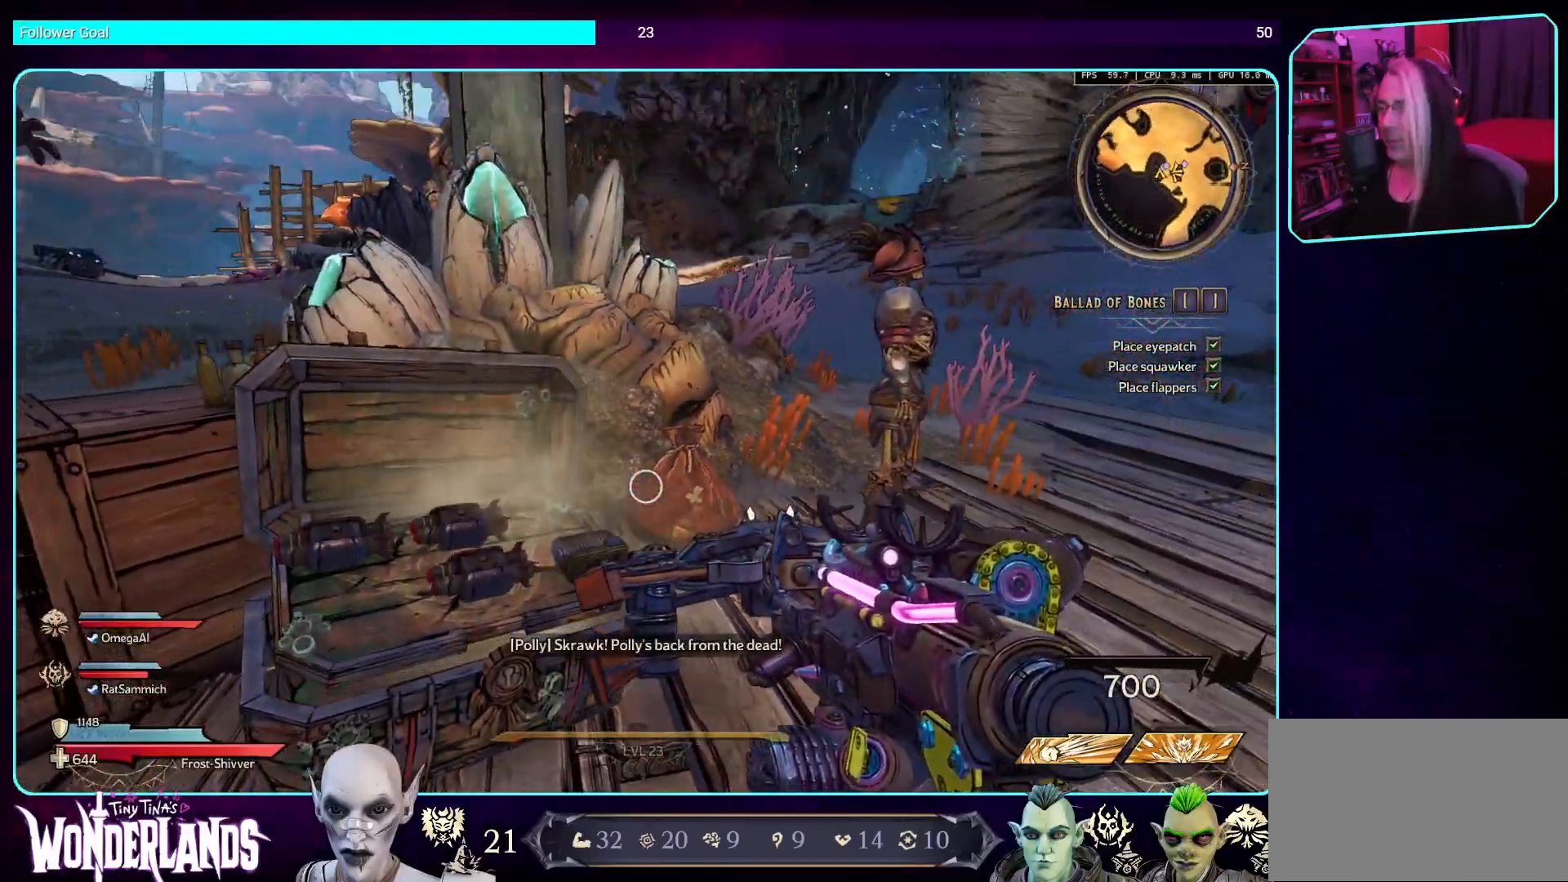
{"keys": [], "mouse": [], "events": [[67, "a", "down"], [67, "w", "down"], [151, "a", "up"], [319, "w", "up"]]}
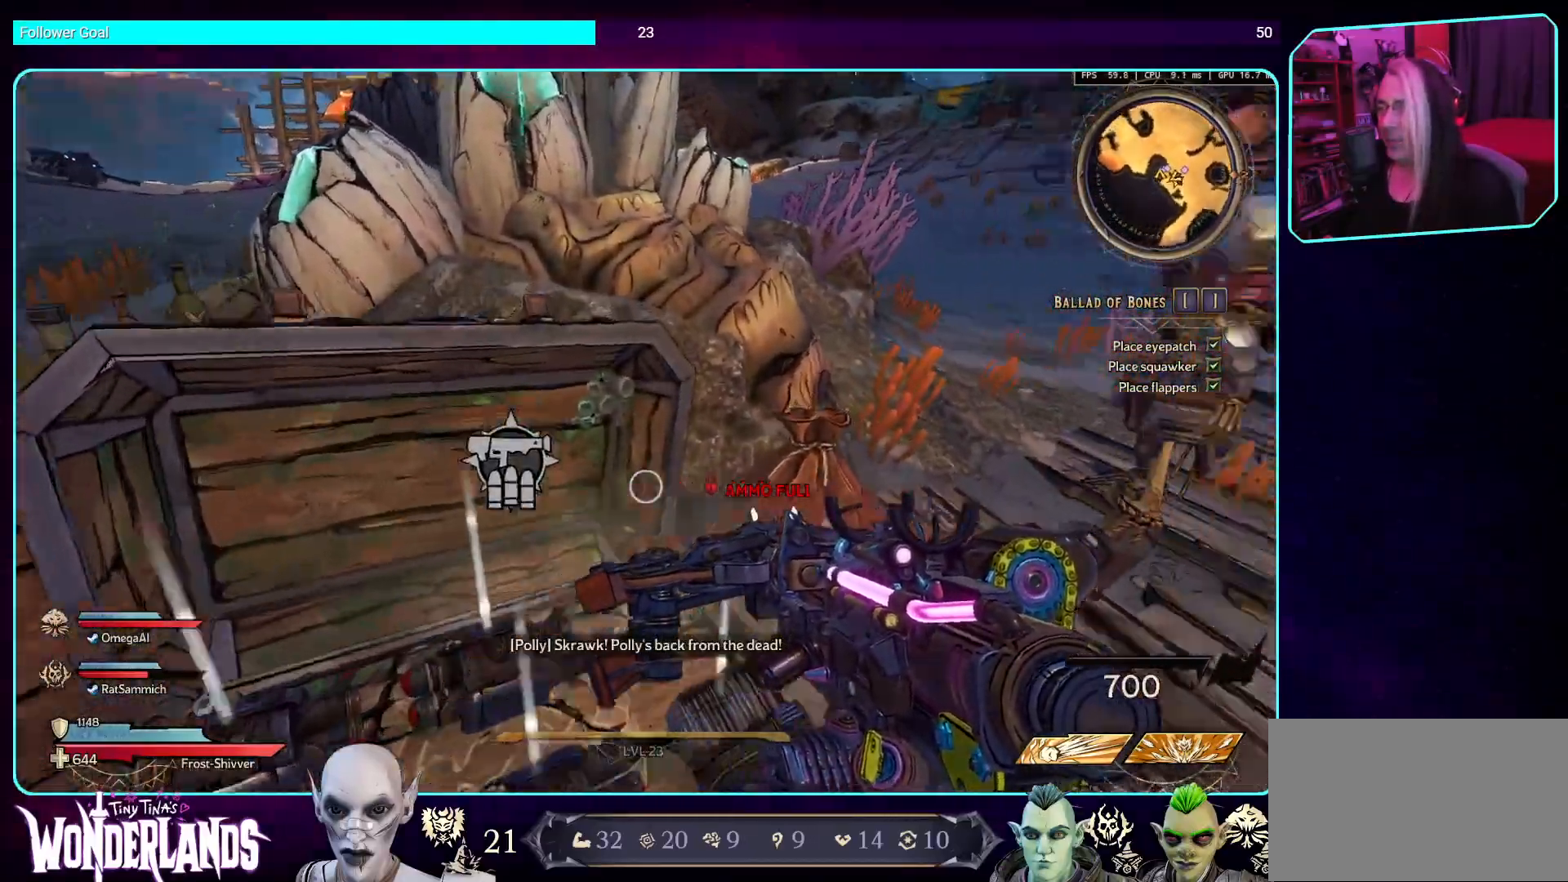
{"keys": ["d"], "mouse": [], "events": [[67, "d", "down"]]}
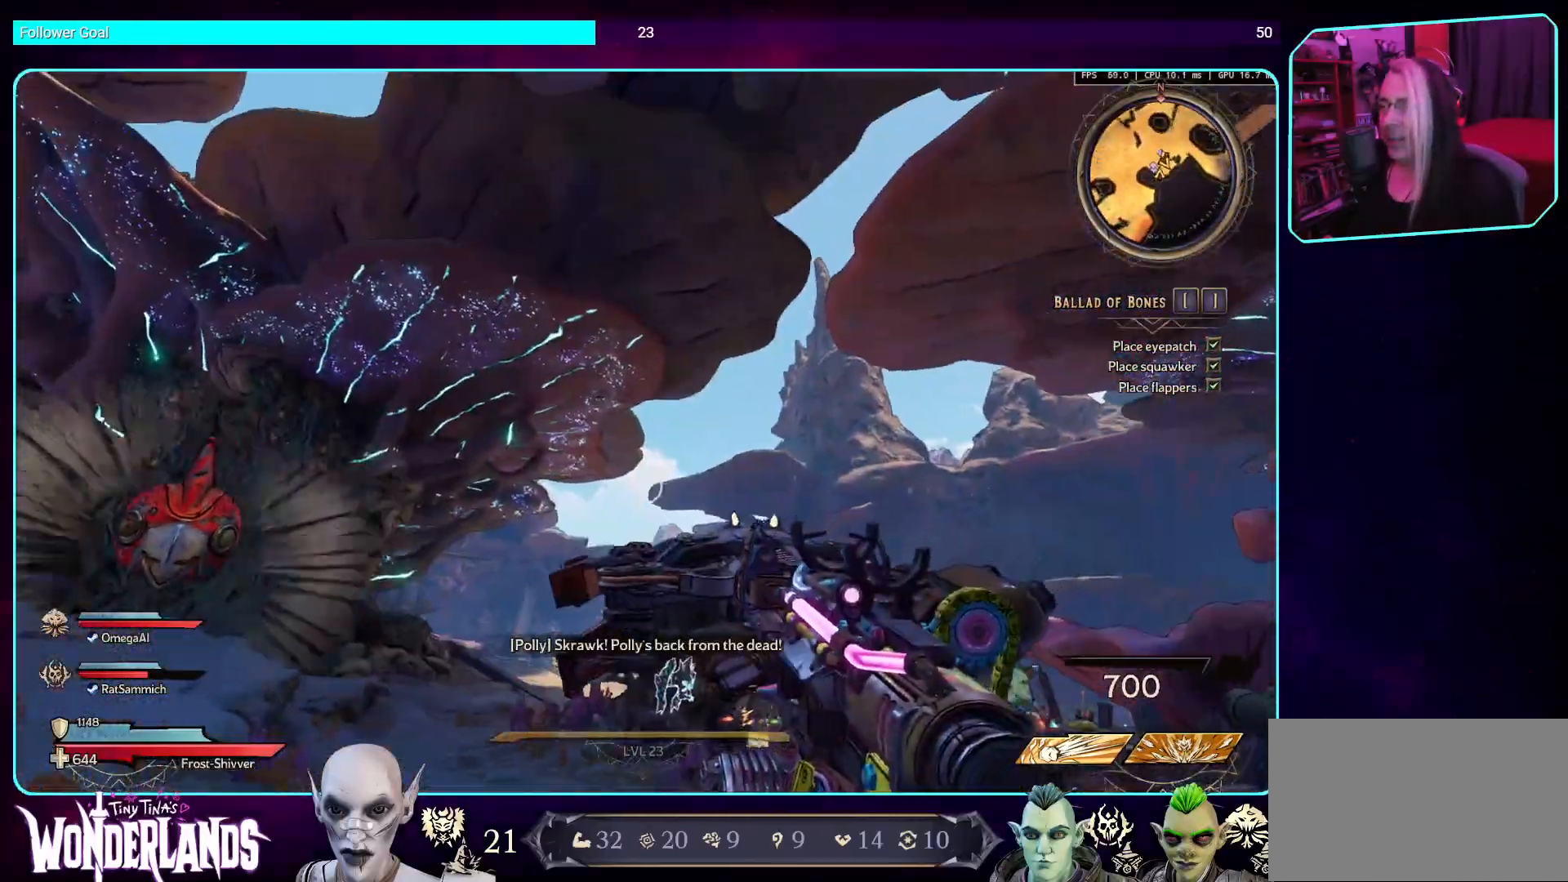
{"keys": ["d", "w"], "mouse": [], "events": [[252, "w", "down"]]}
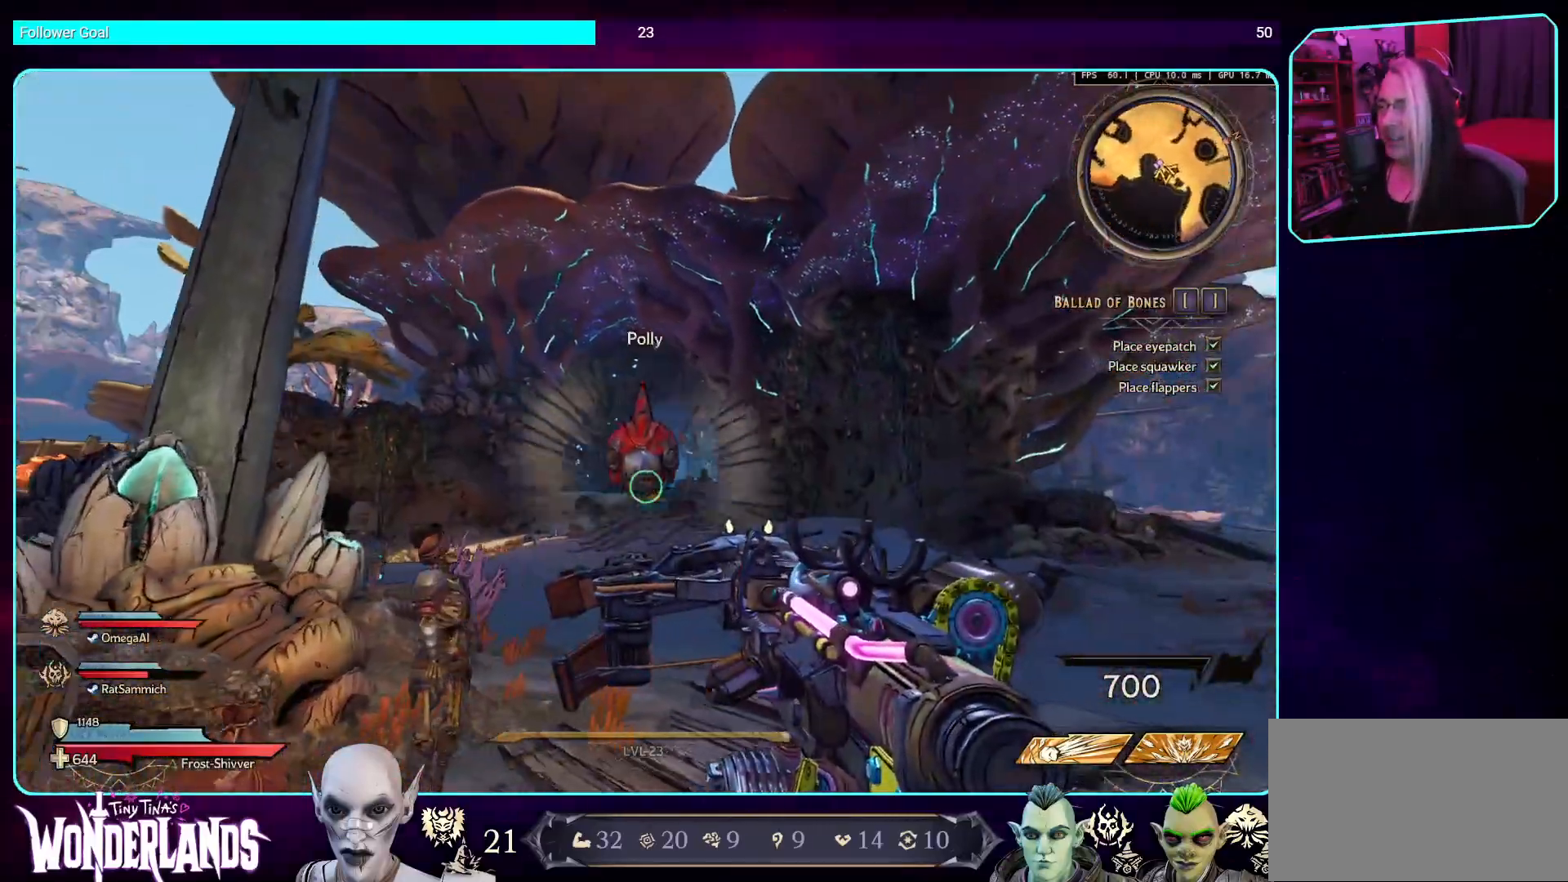
{"keys": [], "mouse": [], "events": [[235, "w", "up"], [504, "d", "up"]]}
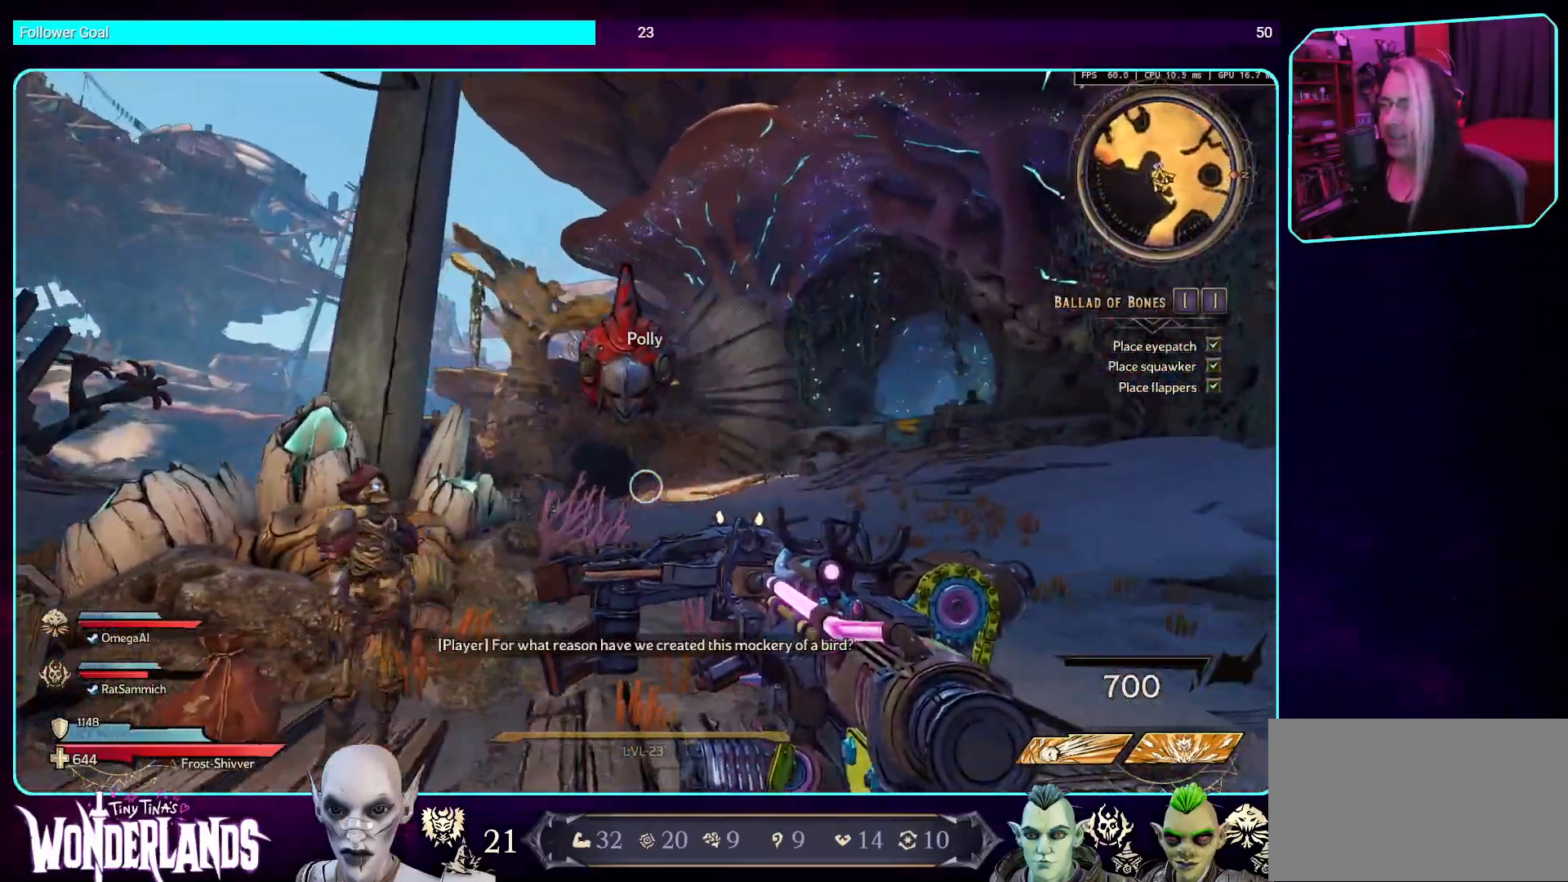
{"keys": [], "mouse": [], "events": []}
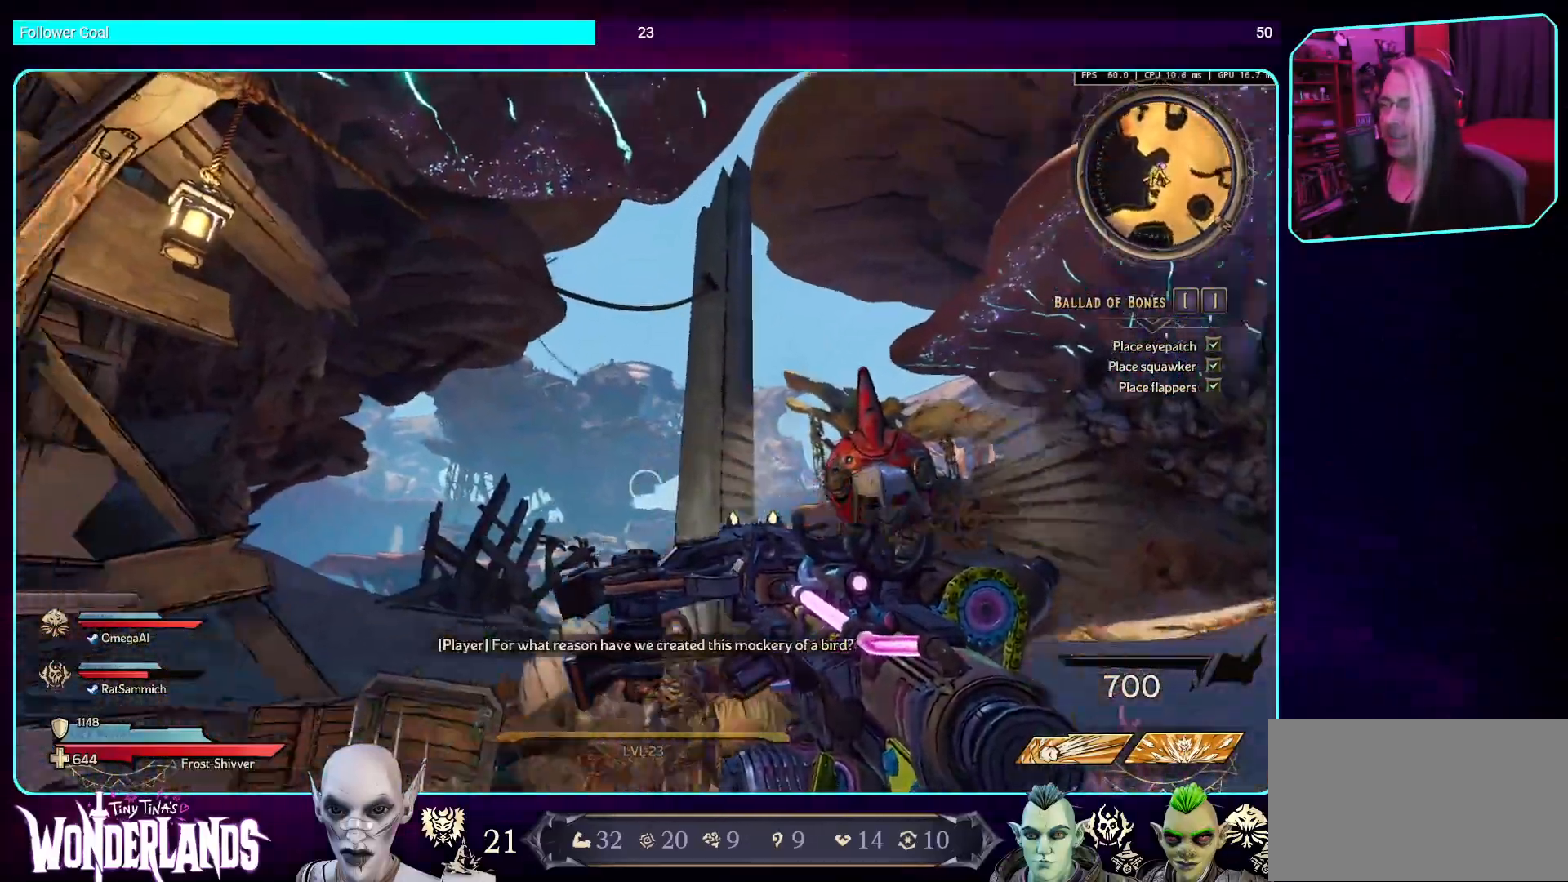
{"keys": [], "mouse": [], "events": []}
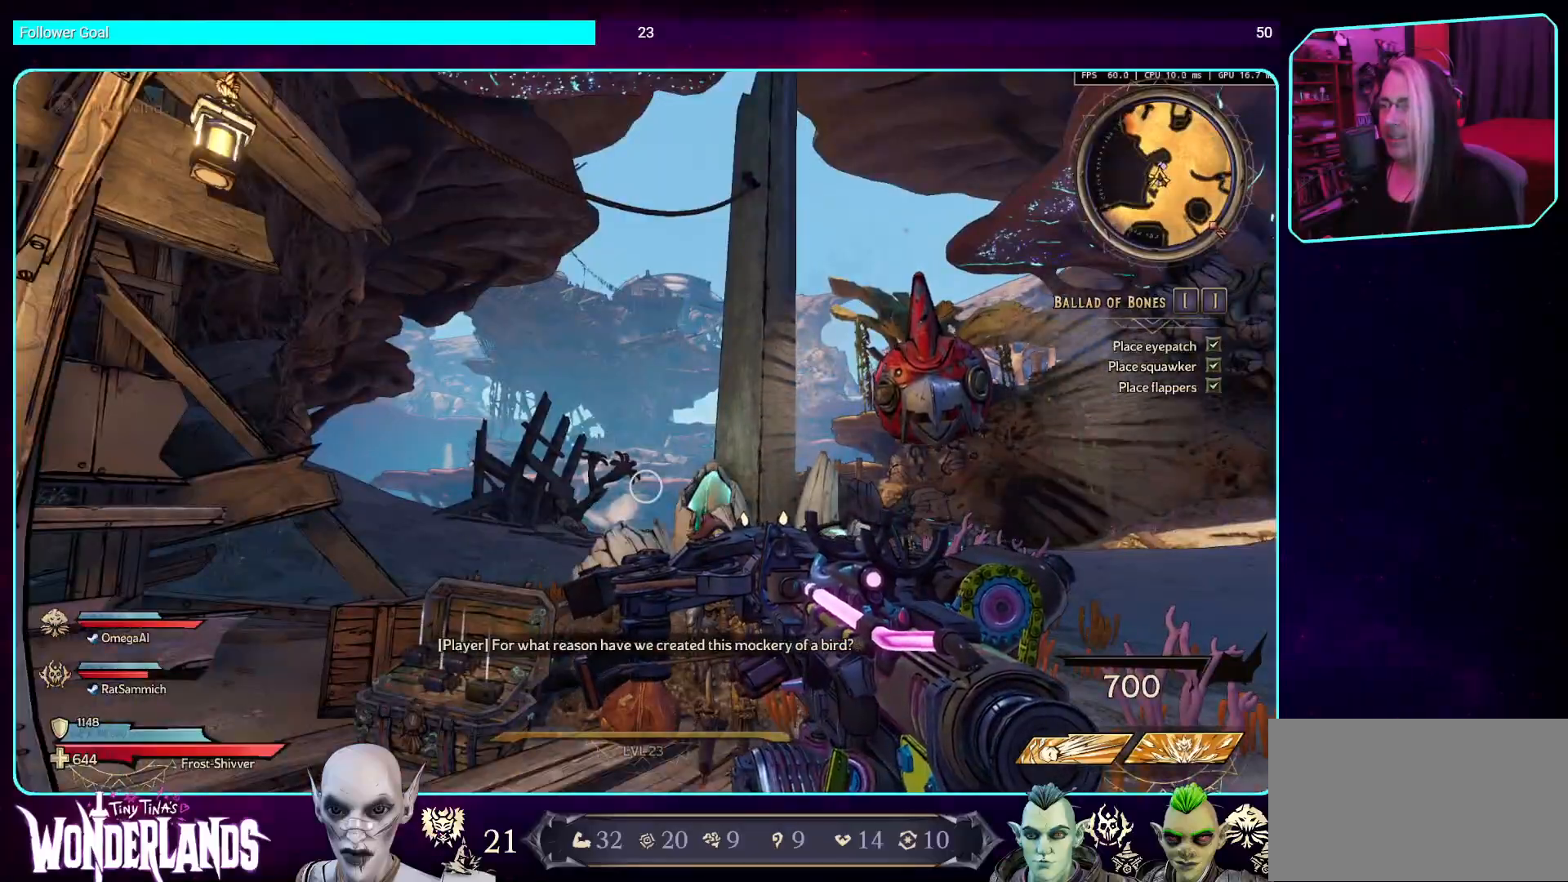
{"keys": [], "mouse": [], "events": [[68, "w", "down"], [403, "w", "up"]]}
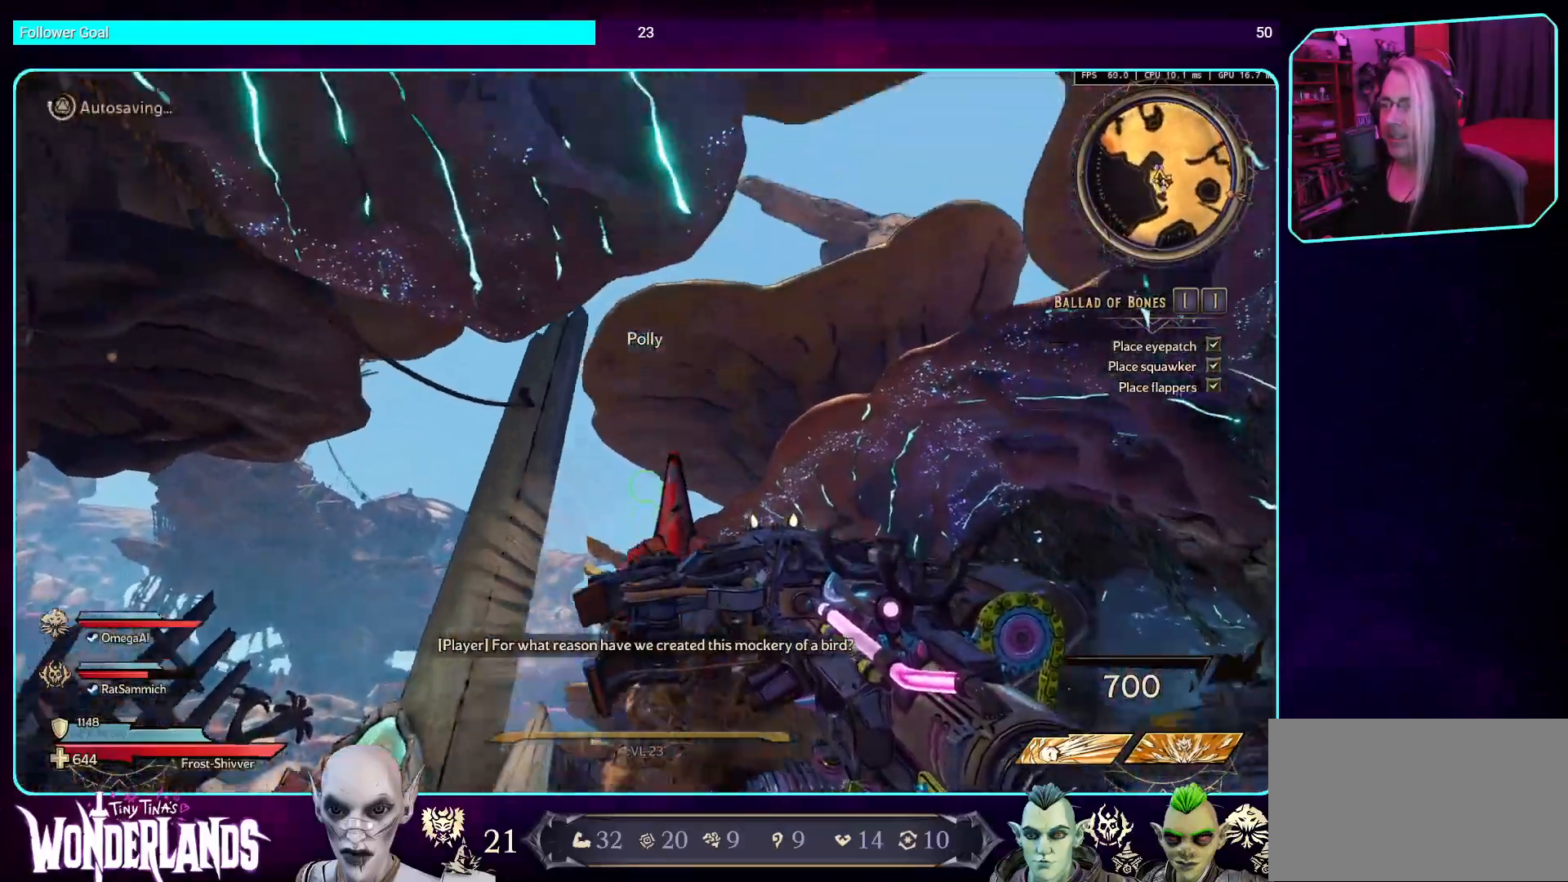
{"keys": ["w"], "mouse": [], "events": [[252, "w", "down"]]}
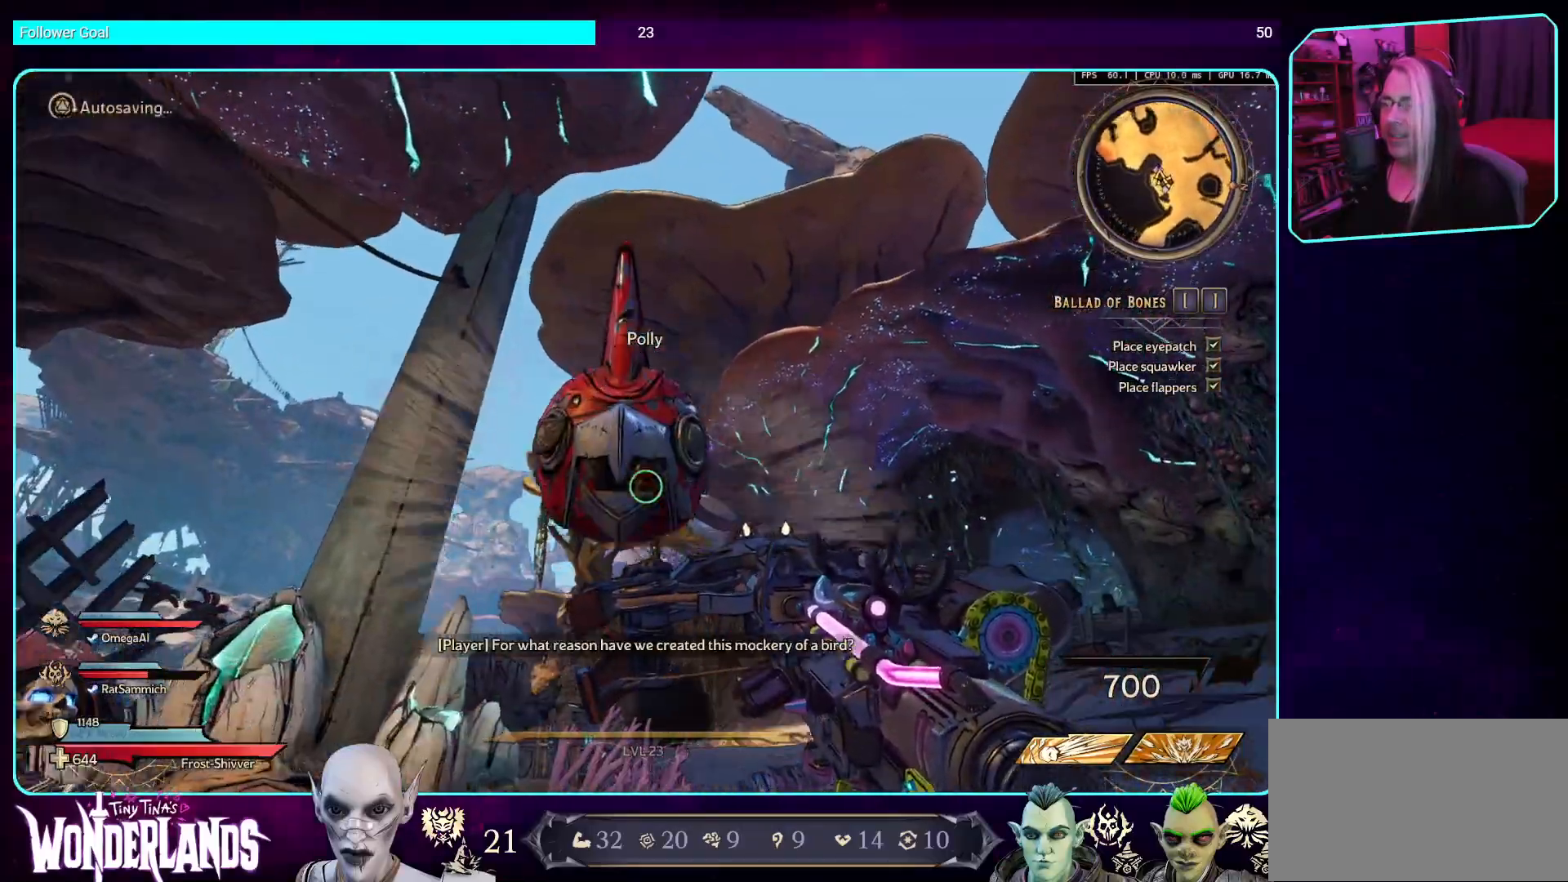
{"keys": [], "mouse": [], "events": [[50, "w", "up"]]}
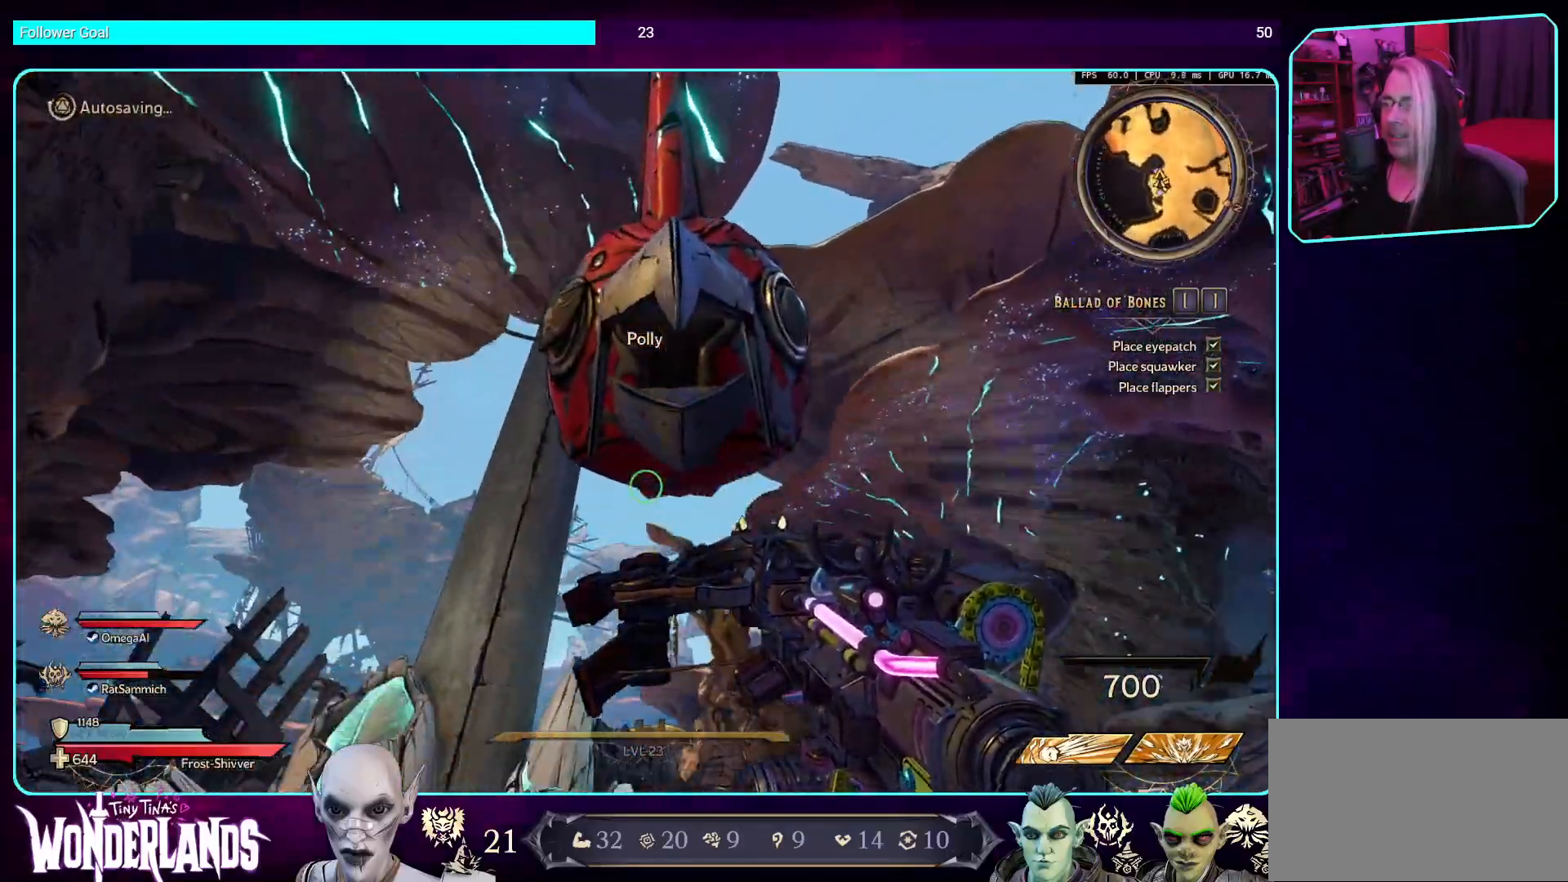
{"keys": [], "mouse": [], "events": [[33, "mouse_mb4", "down"], [201, "mouse_mb4", "up"]]}
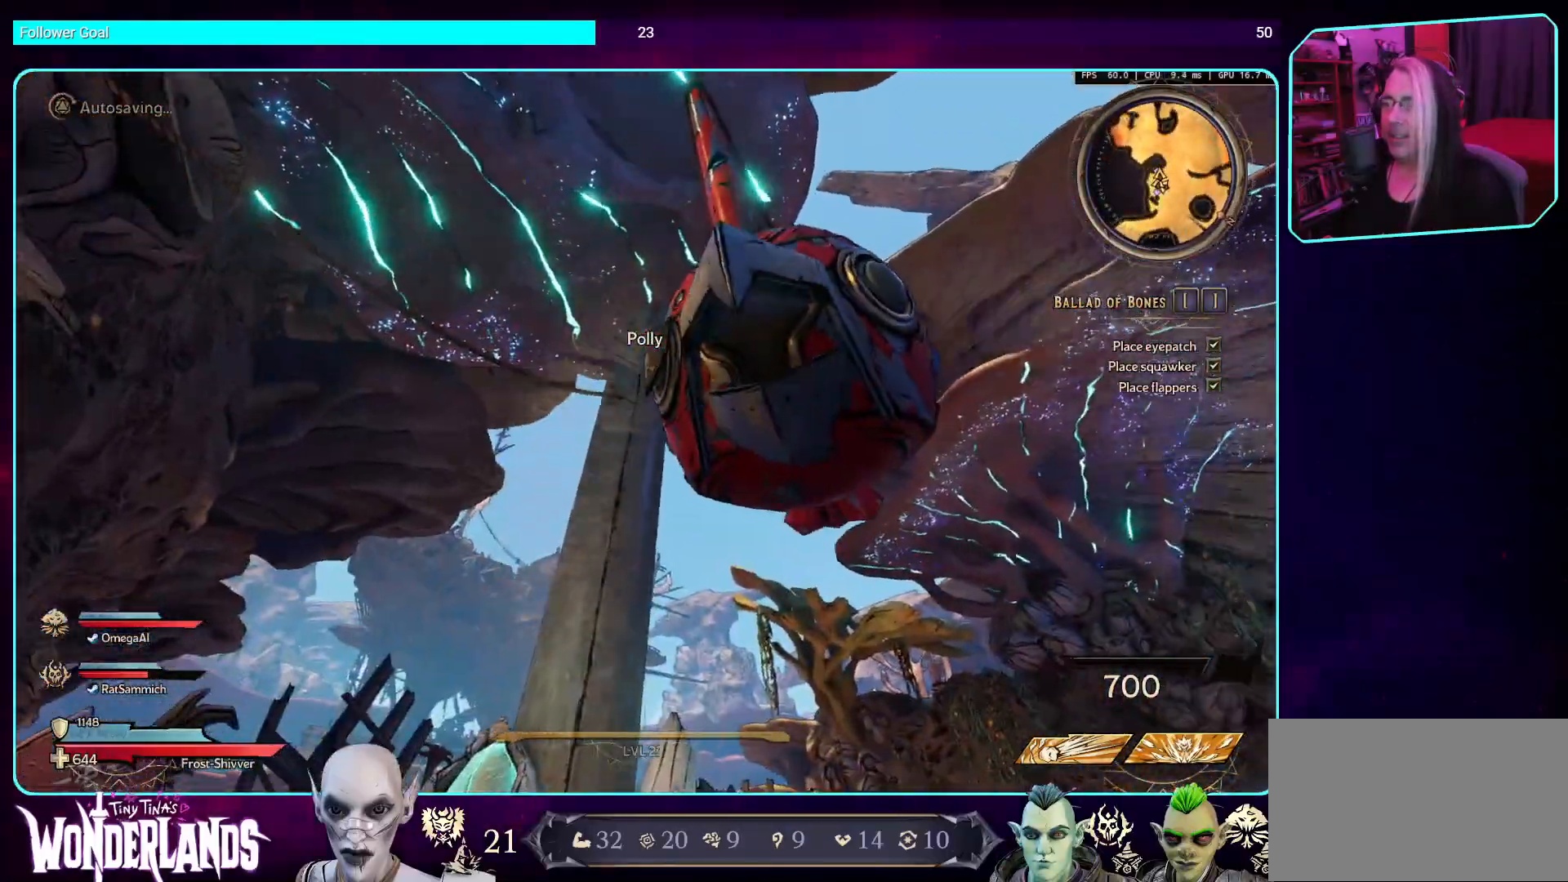
{"keys": ["s"], "mouse": [], "events": [[269, "s", "down"]]}
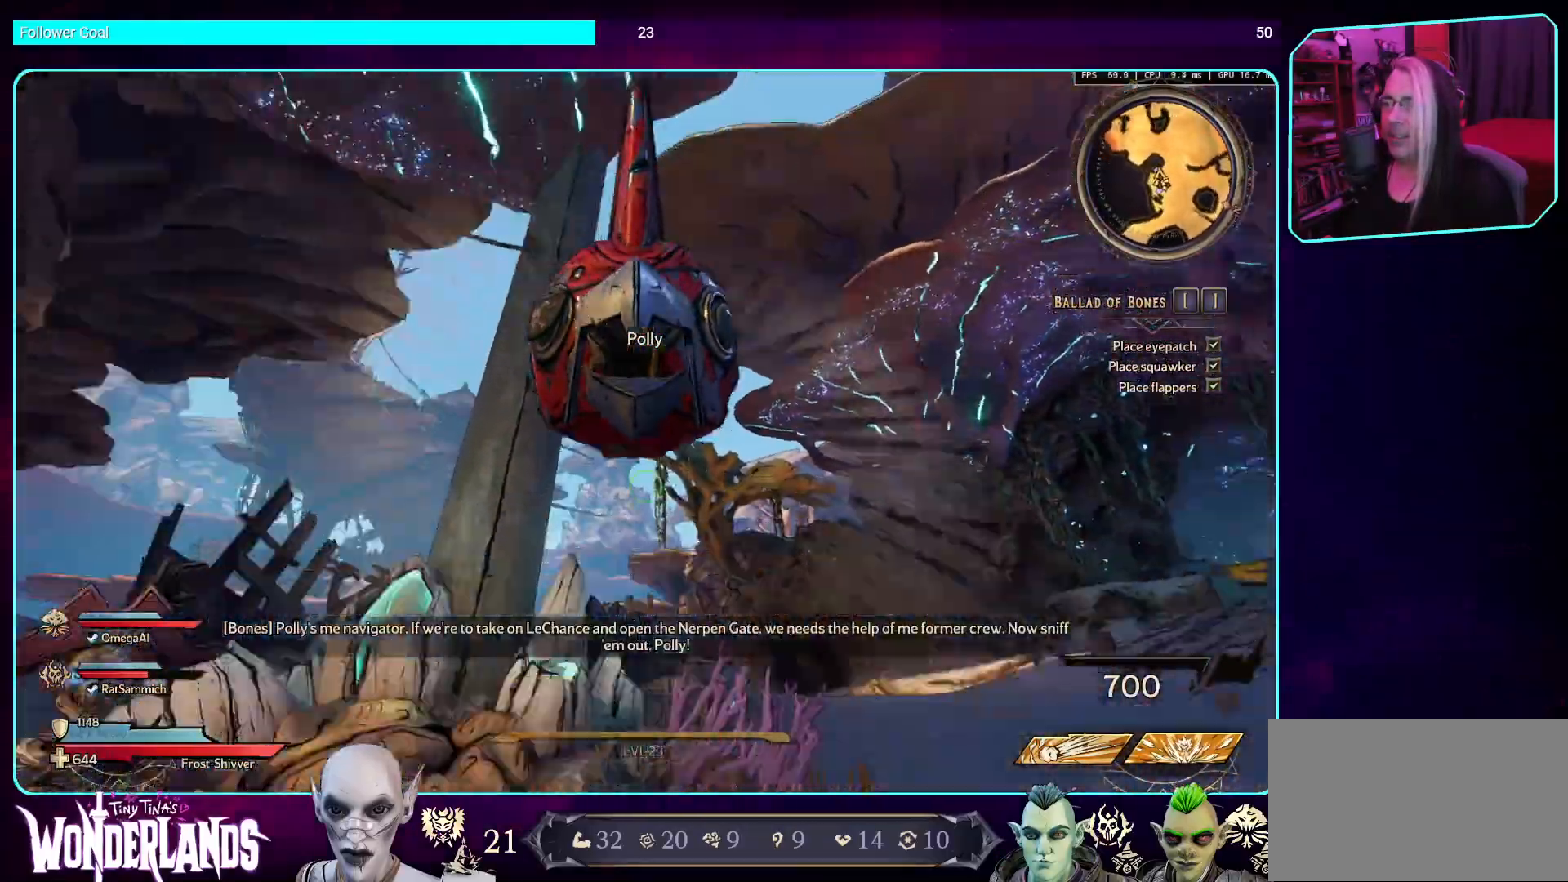
{"keys": ["shift", "w"], "mouse": [], "events": [[84, "a", "down"], [118, "s", "up"], [302, "w", "down"], [369, "a", "up"], [504, "shift", "down"]]}
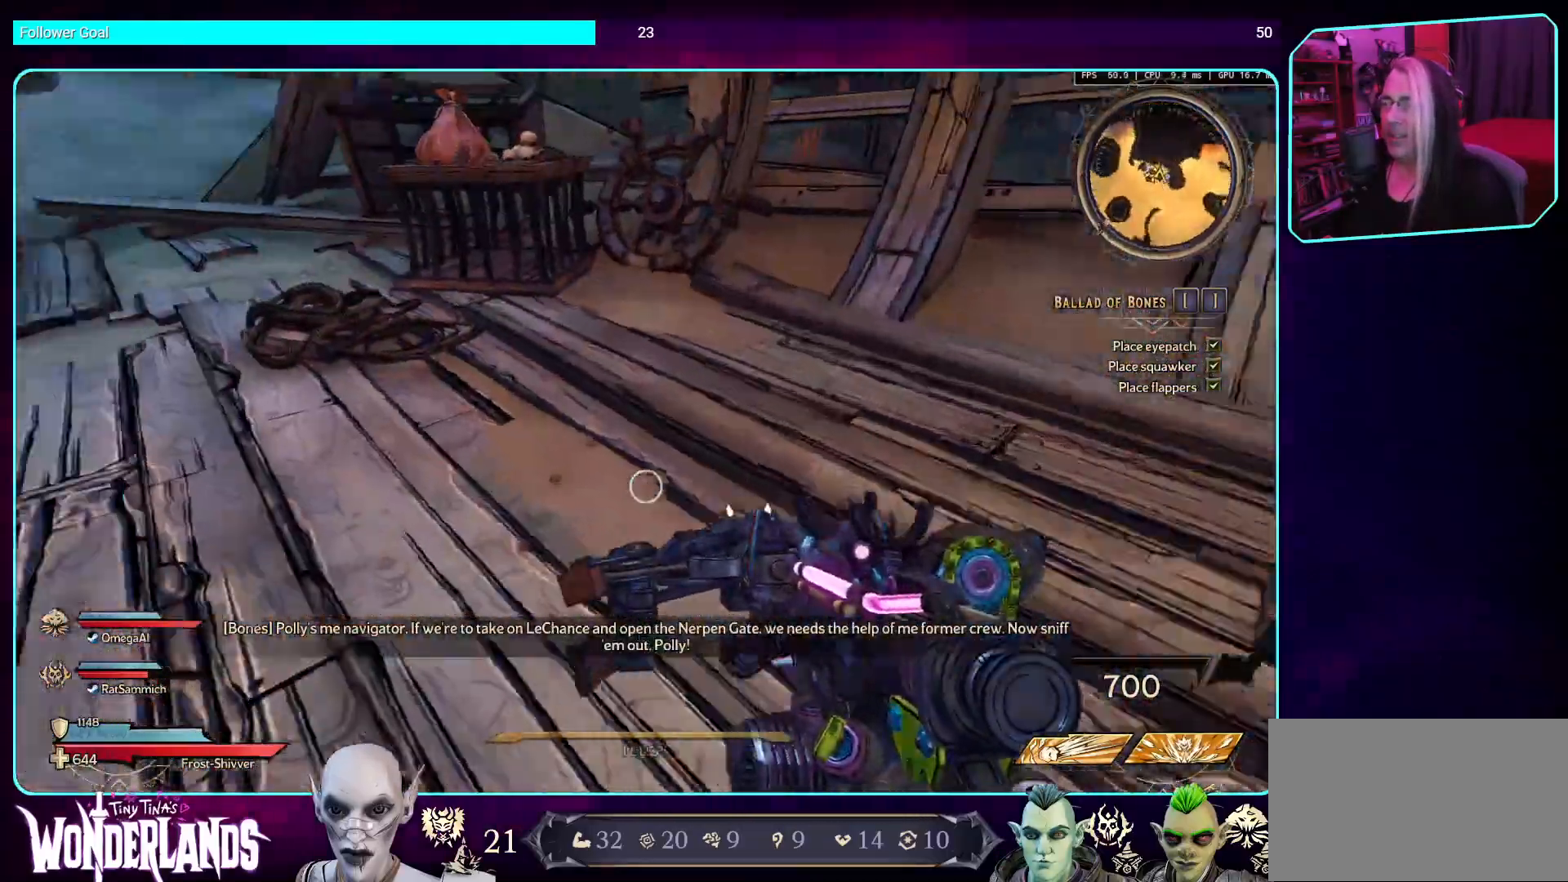
{"keys": [], "mouse": [], "events": [[168, "shift", "up"], [487, "w", "up"]]}
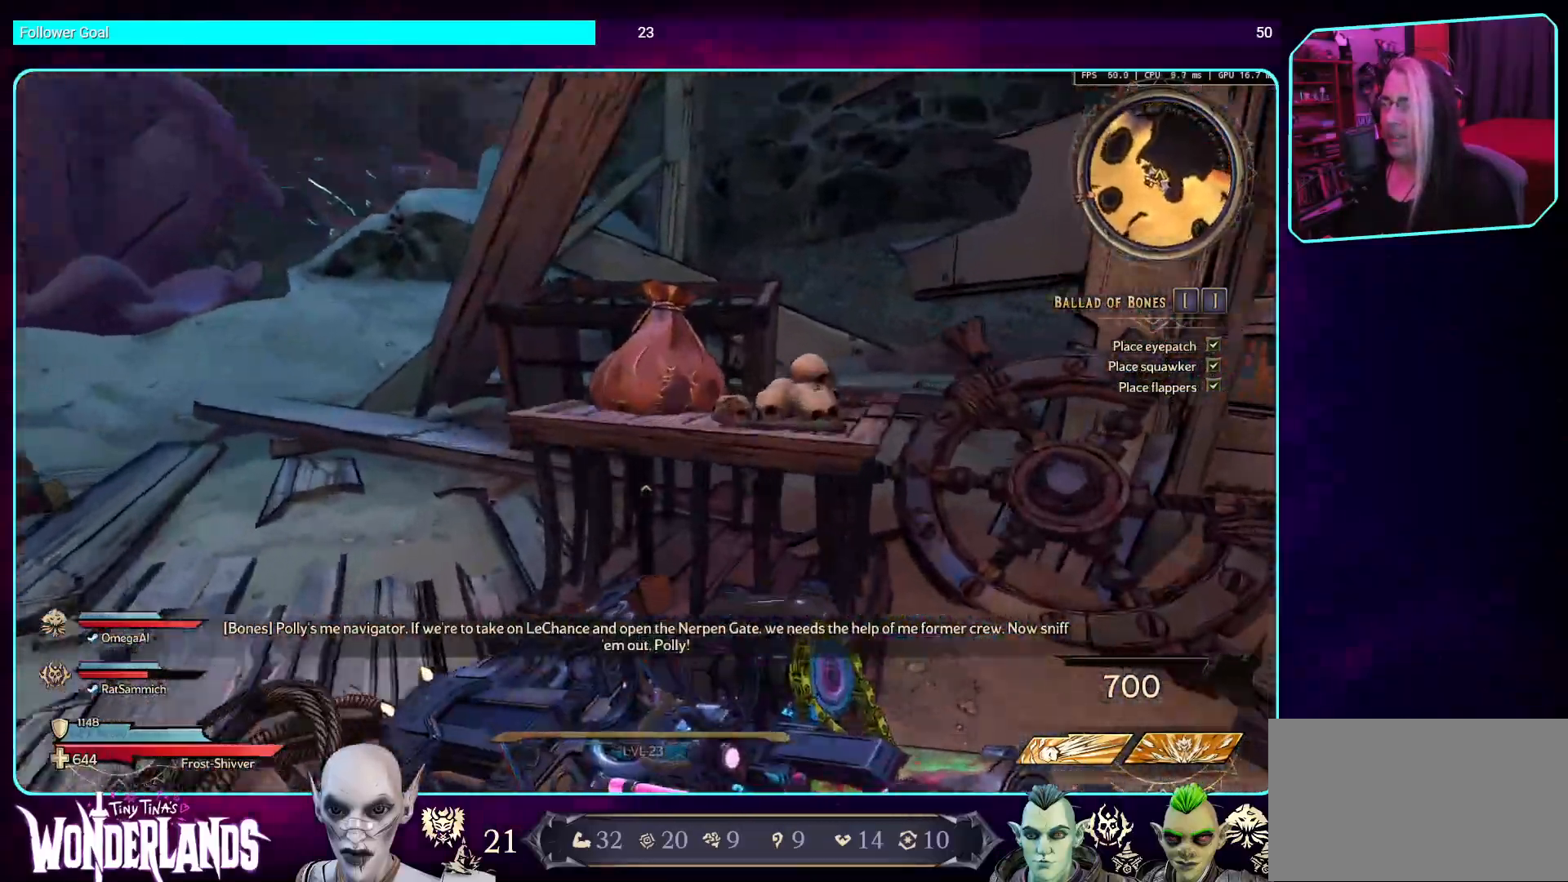
{"keys": [], "mouse": [], "events": [[34, "mouse_mb4", "down"], [252, "mouse_mb4", "up"]]}
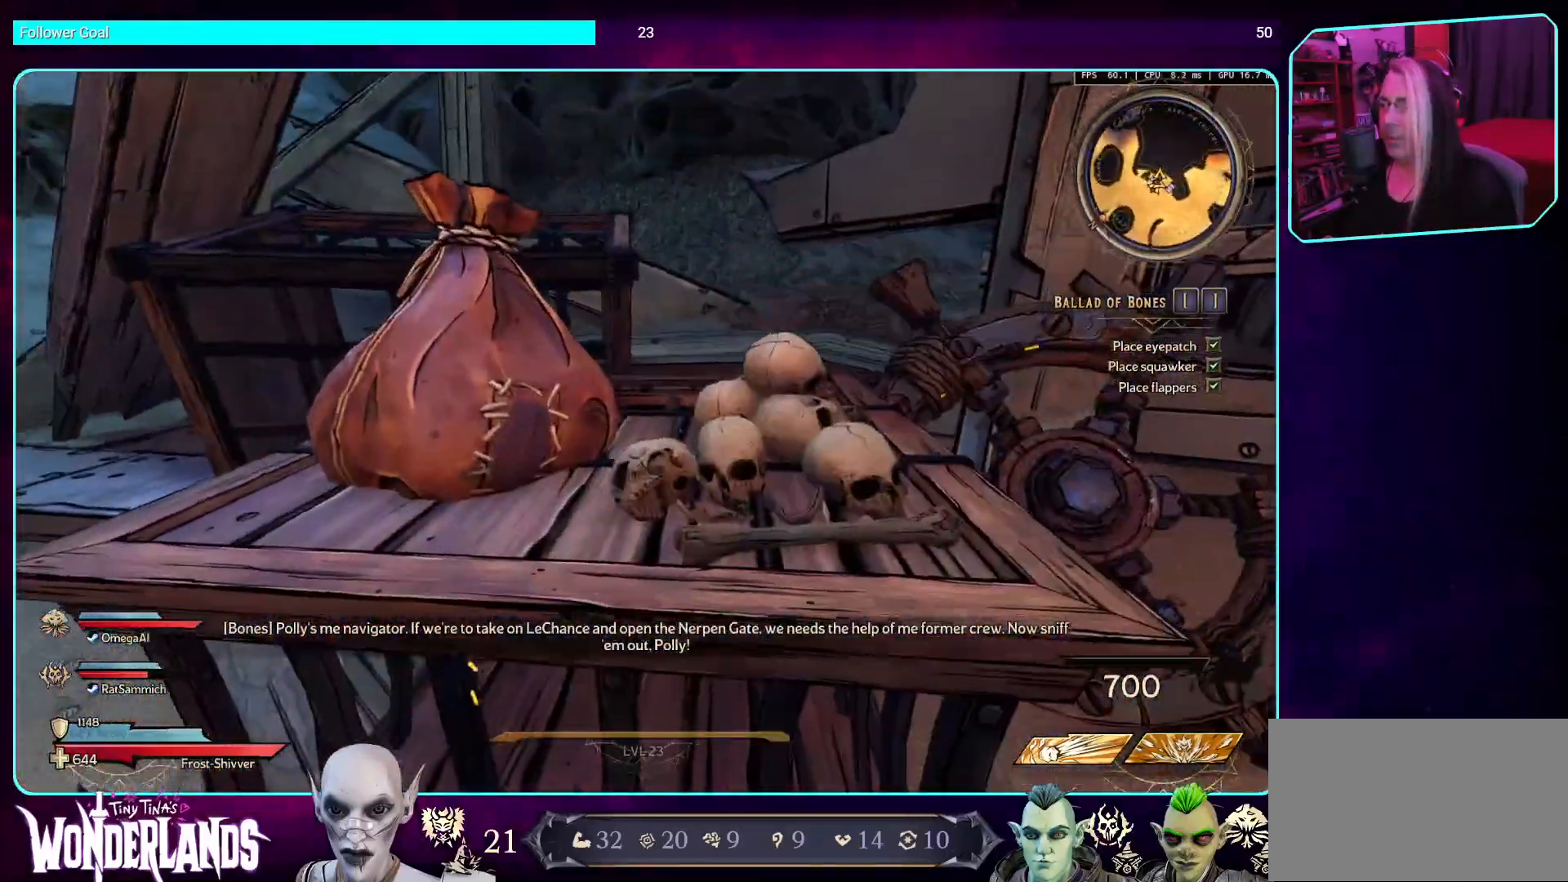
{"keys": ["d", "w"], "mouse": [], "events": [[168, "d", "down"], [303, "w", "down"]]}
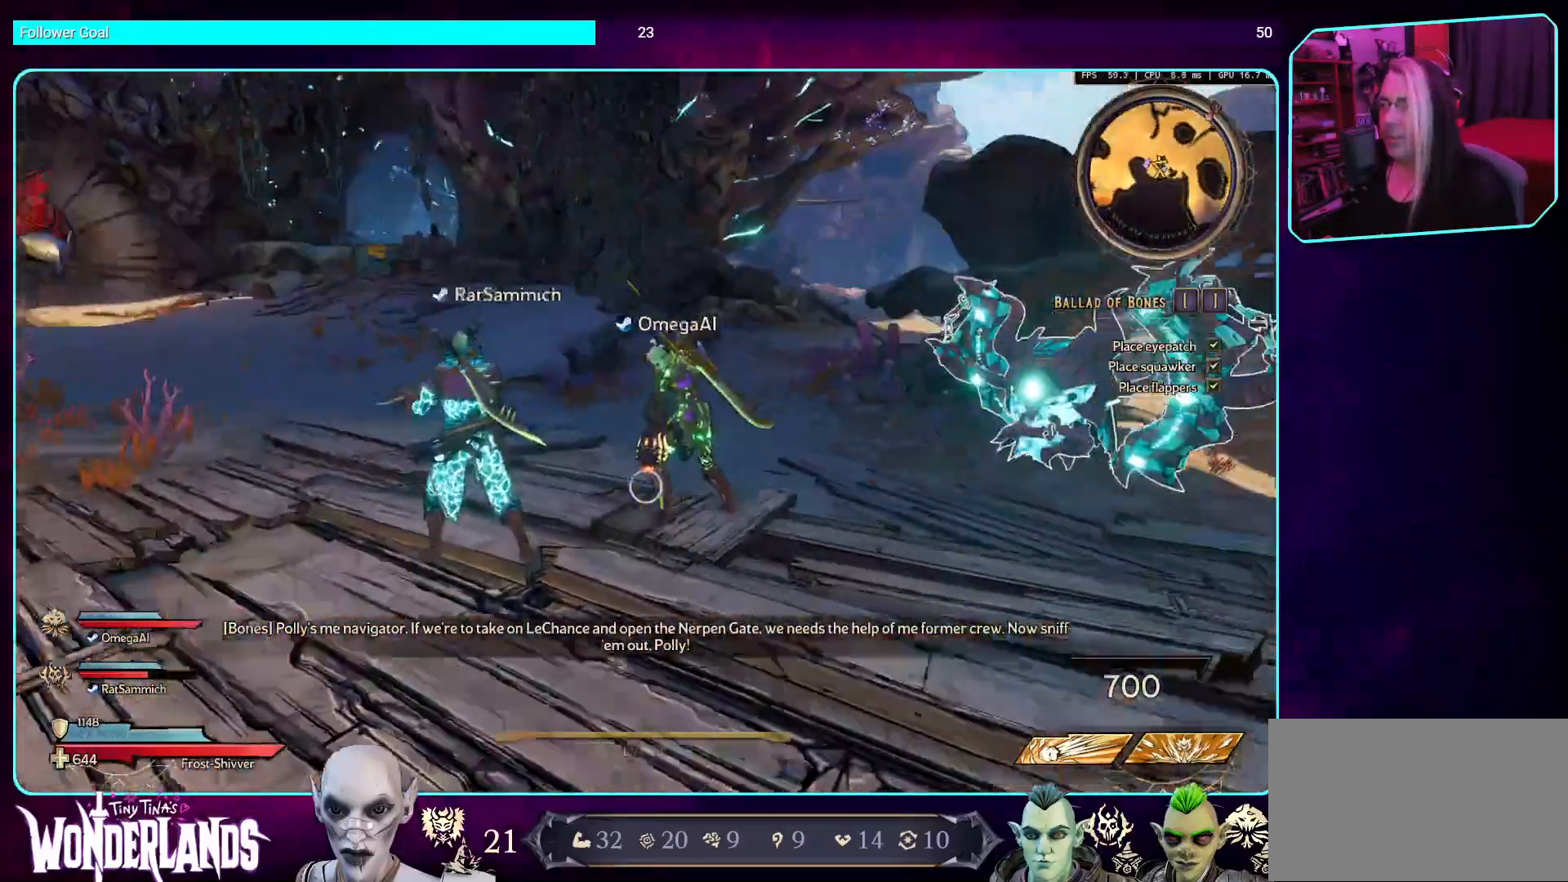
{"keys": [], "mouse": [], "events": [[252, "d", "up"], [302, "w", "up"]]}
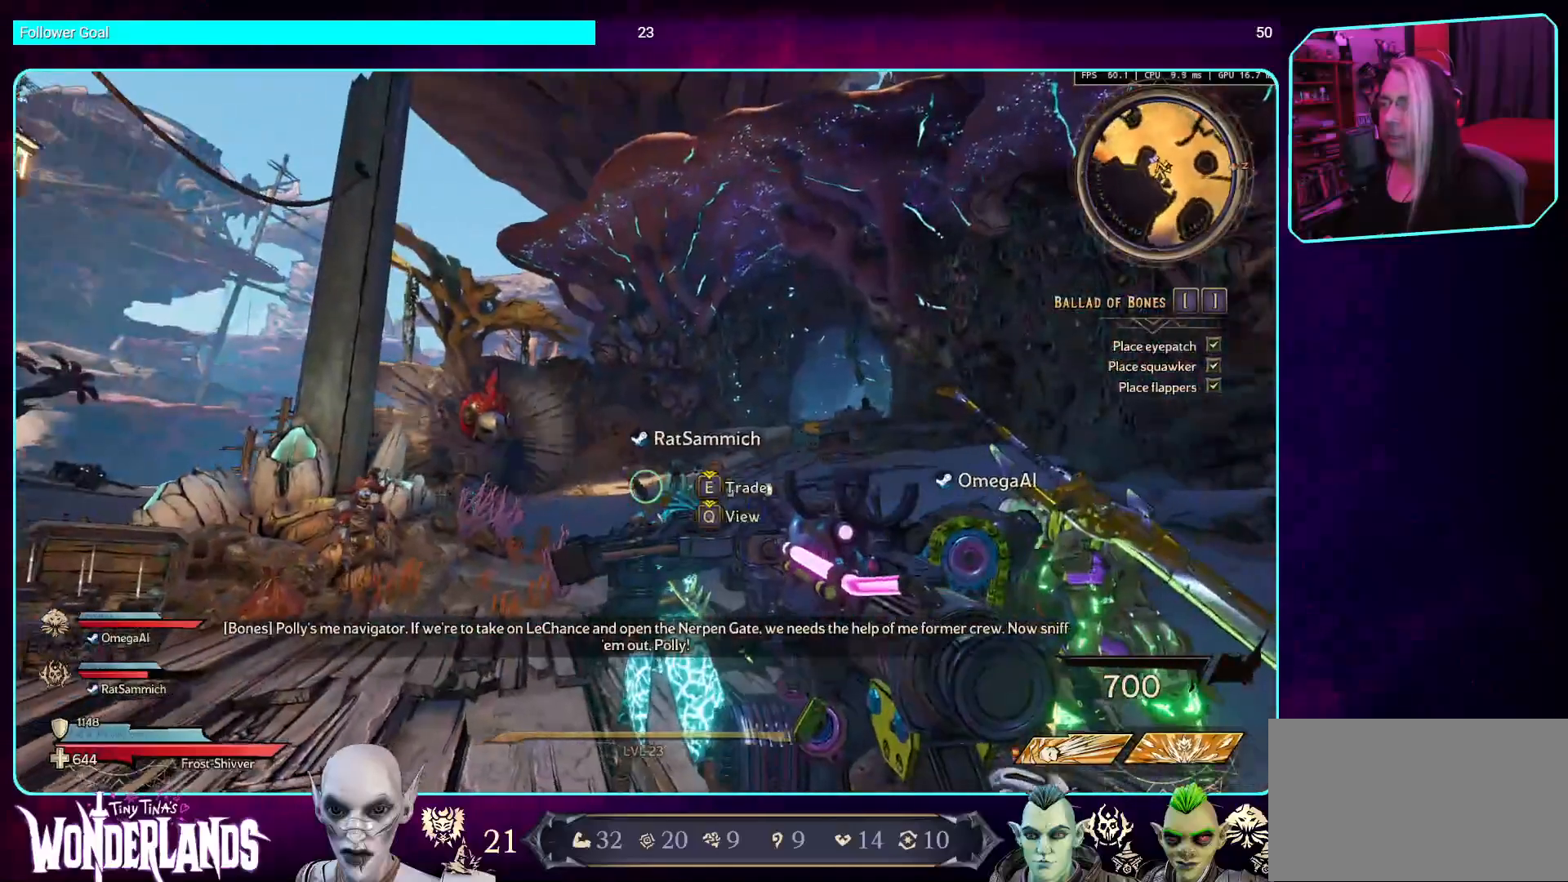
{"keys": ["w"], "mouse": [], "events": [[285, "w", "down"]]}
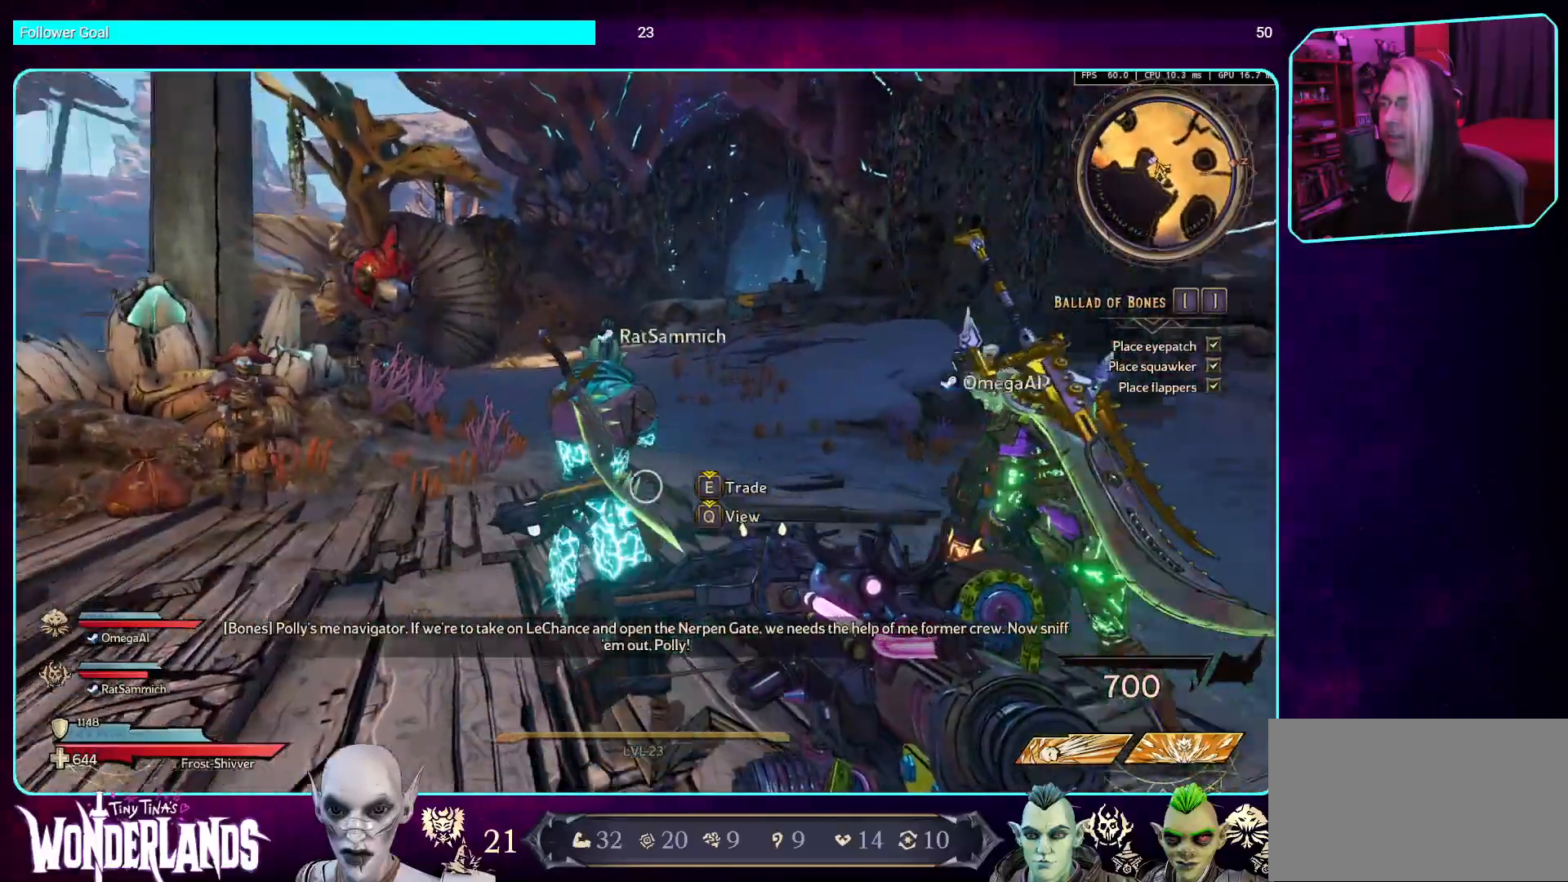
{"keys": [], "mouse": [], "events": [[51, "w", "up"]]}
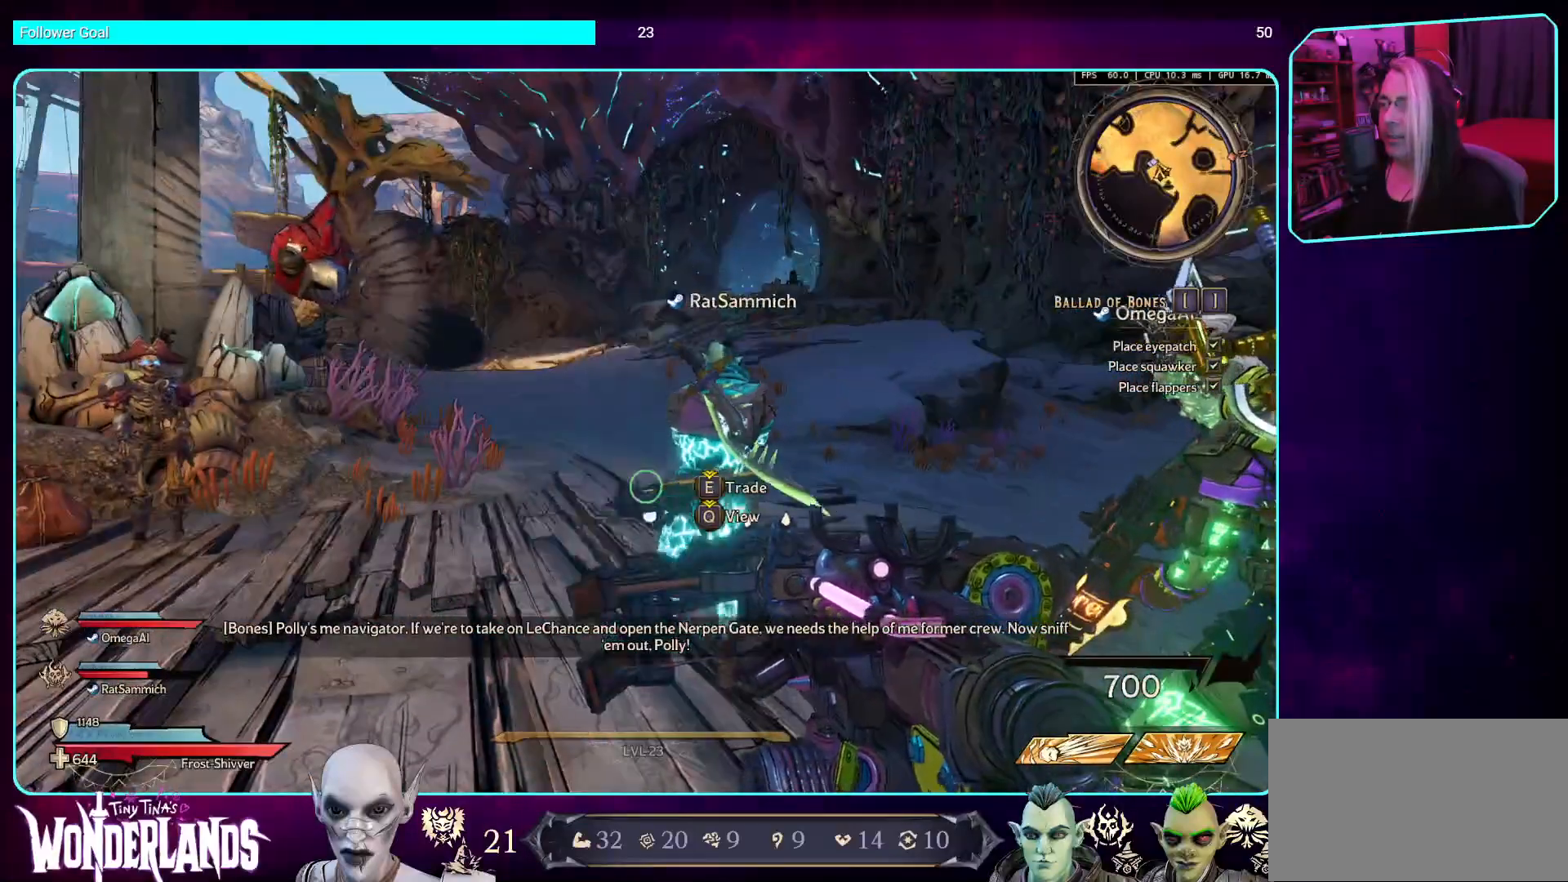
{"keys": ["w"], "mouse": [], "events": [[219, "a", "down"], [303, "w", "down"], [437, "a", "up"]]}
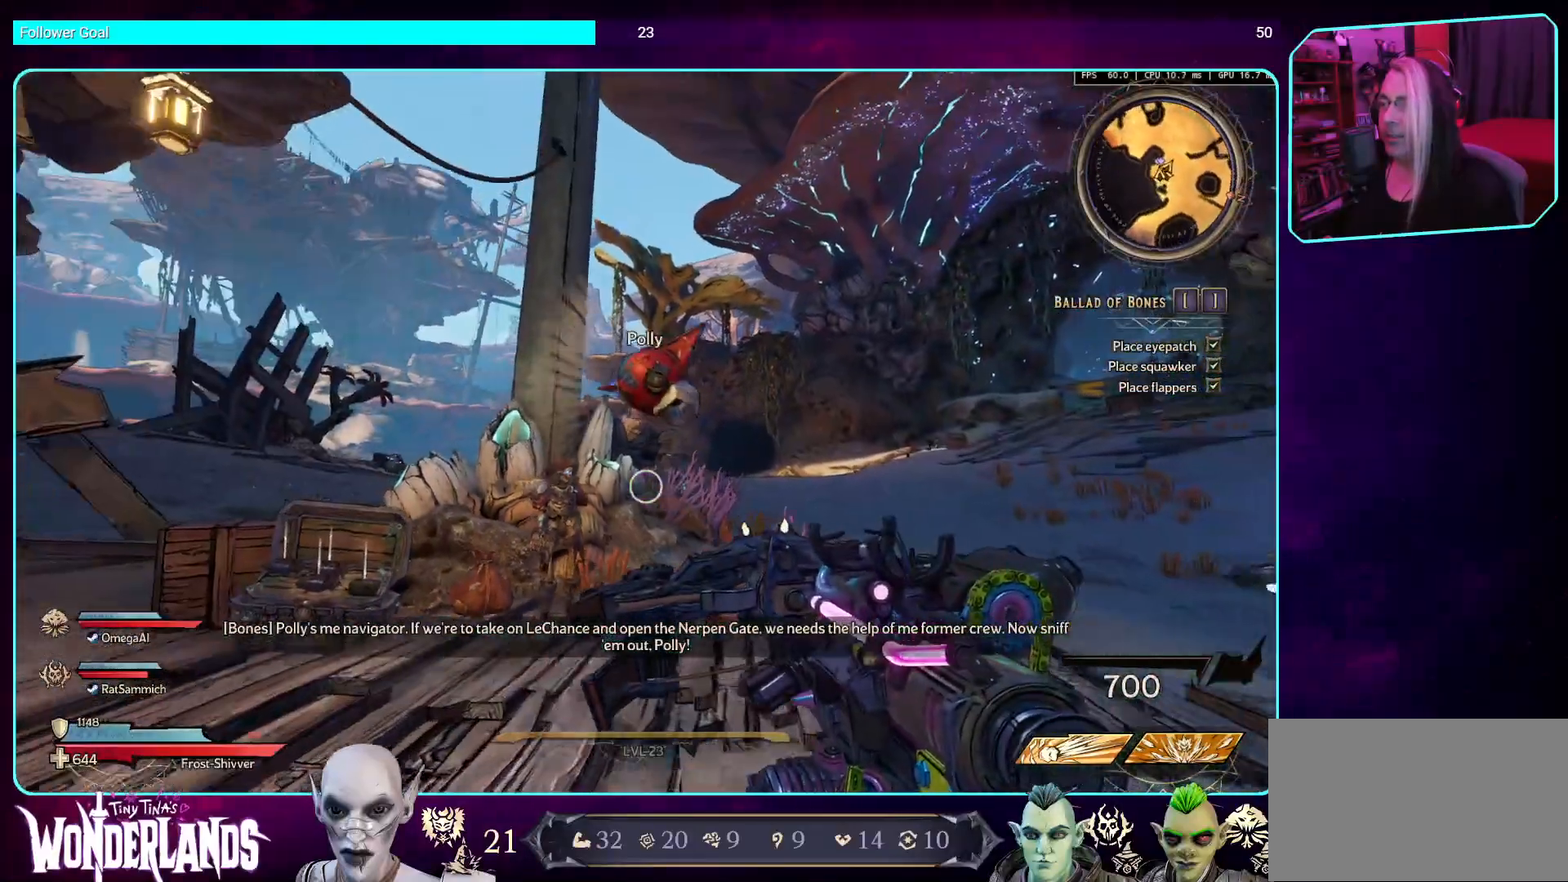
{"keys": ["w"], "mouse": [], "events": []}
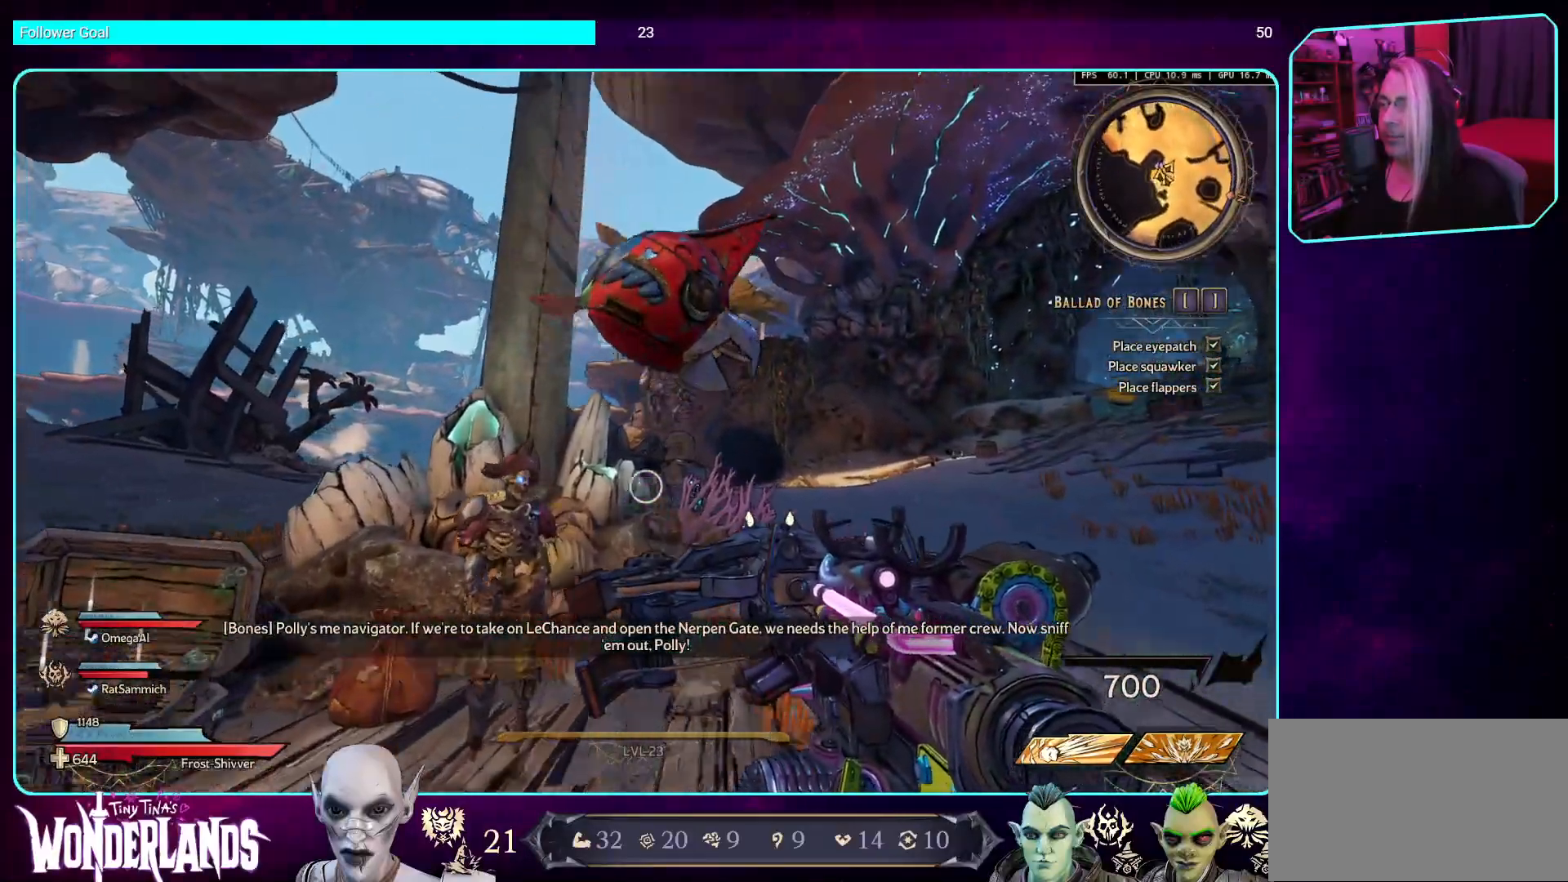
{"keys": [], "mouse": [], "events": [[16, "w", "up"], [134, "mouse_mb4", "down"], [336, "mouse_mb4", "up"]]}